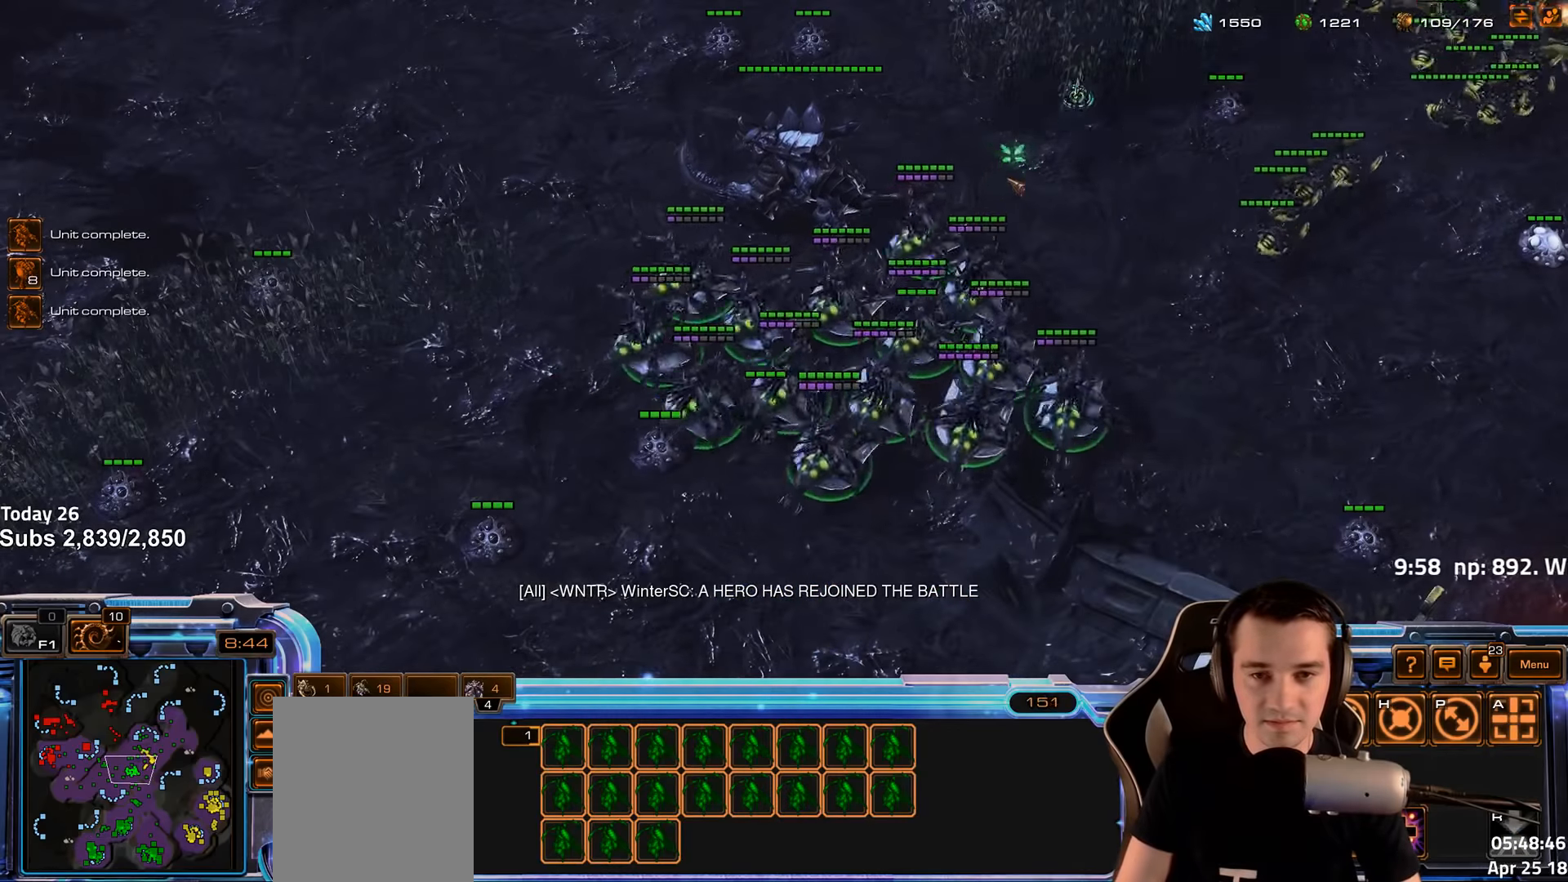
Gameplay with keyboard; each line is a JSON object with the keys held at the frame after it. "events" lists presses ("down") and releases ("up") of "1", "2", "3", "4", "5", "6", "a", "alt", "b", "c", "caps_lock", "ctrl", "d", "e", "escape", "f", "f1", "f2", "f3", "f4", "f5", "f6", "g", "q", "r", "s", "shift", "space", "super", "t", "tab", "tilde", "v", "w", "x" and "z" between this image and that frame as [ms after this image, input, new state], when the widget could be followed in between. No other keys are recorded. Mouse input is not recorded.
{"keys": [], "events": [[416, "1", "down"], [500, "1", "up"]]}
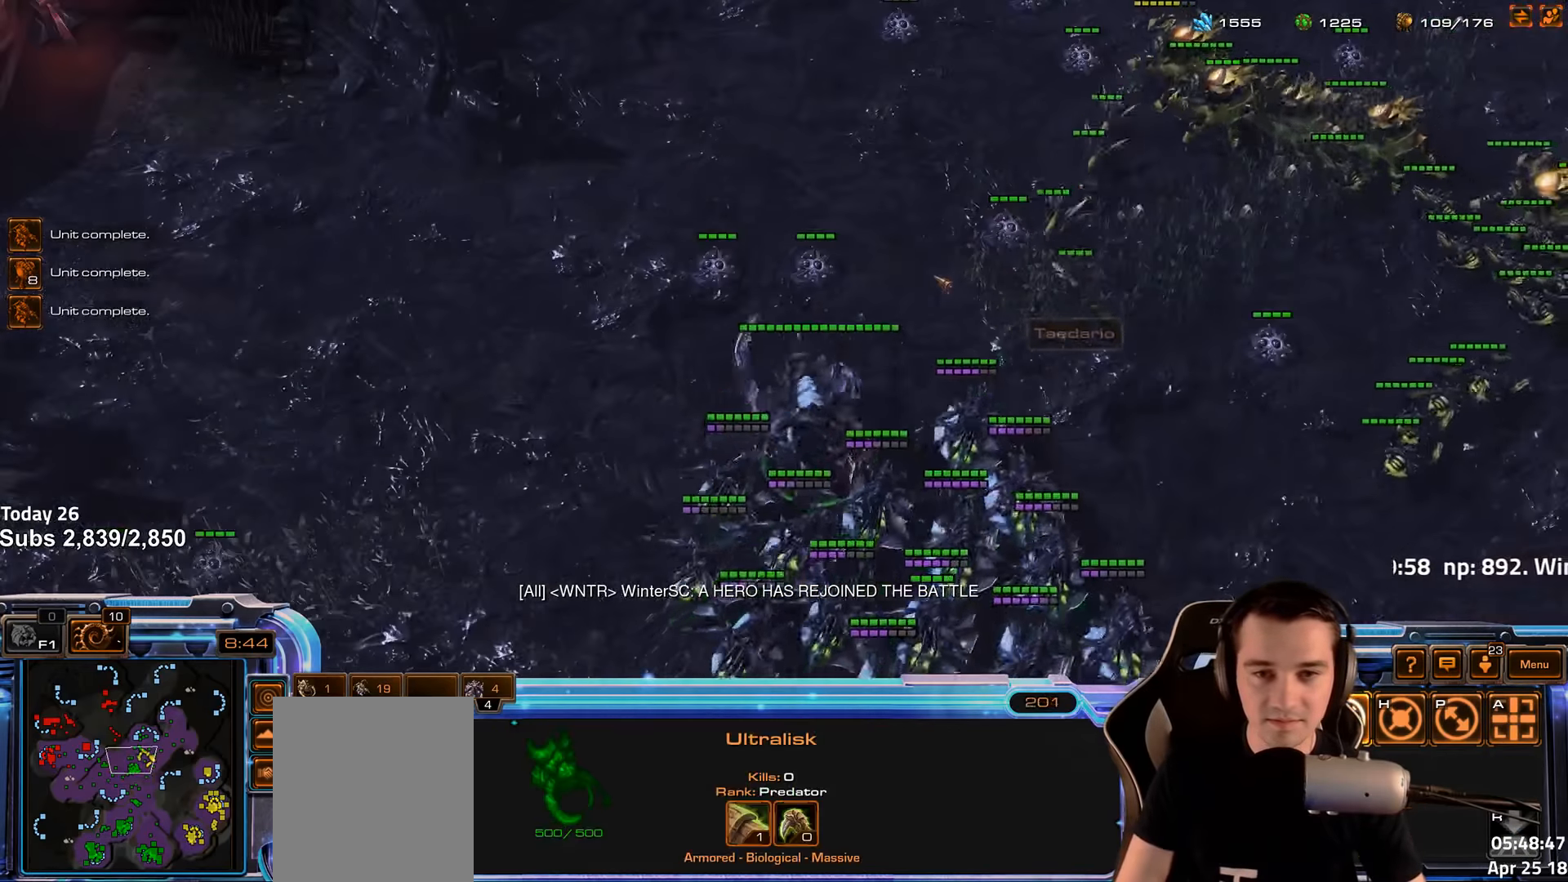
{"keys": [], "events": []}
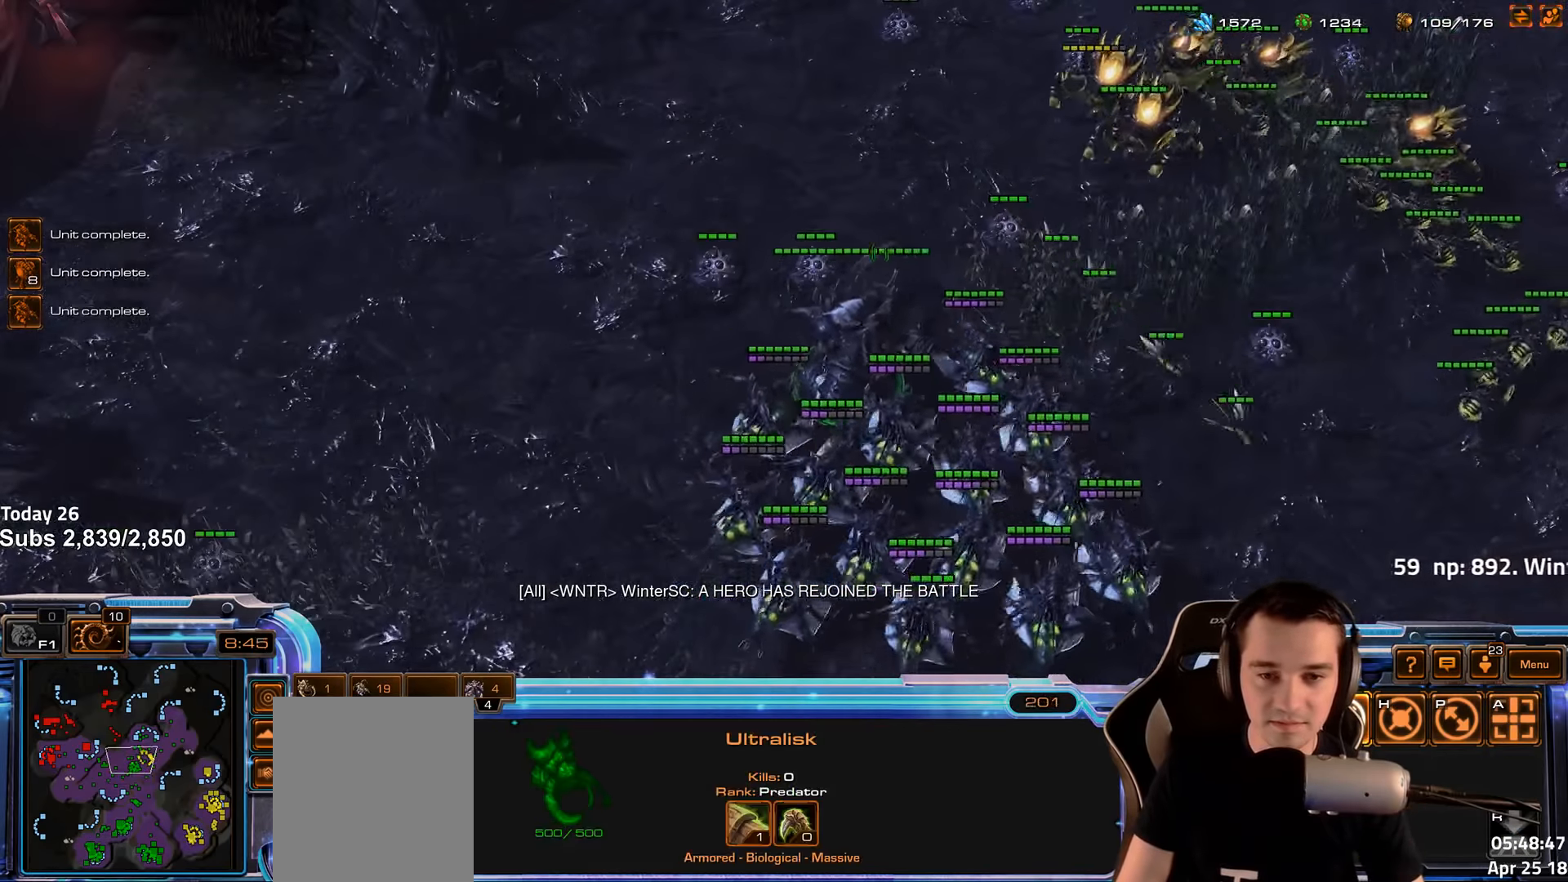
{"keys": ["ctrl"], "events": [[250, "ctrl", "down"], [400, "1", "down"], [500, "1", "up"]]}
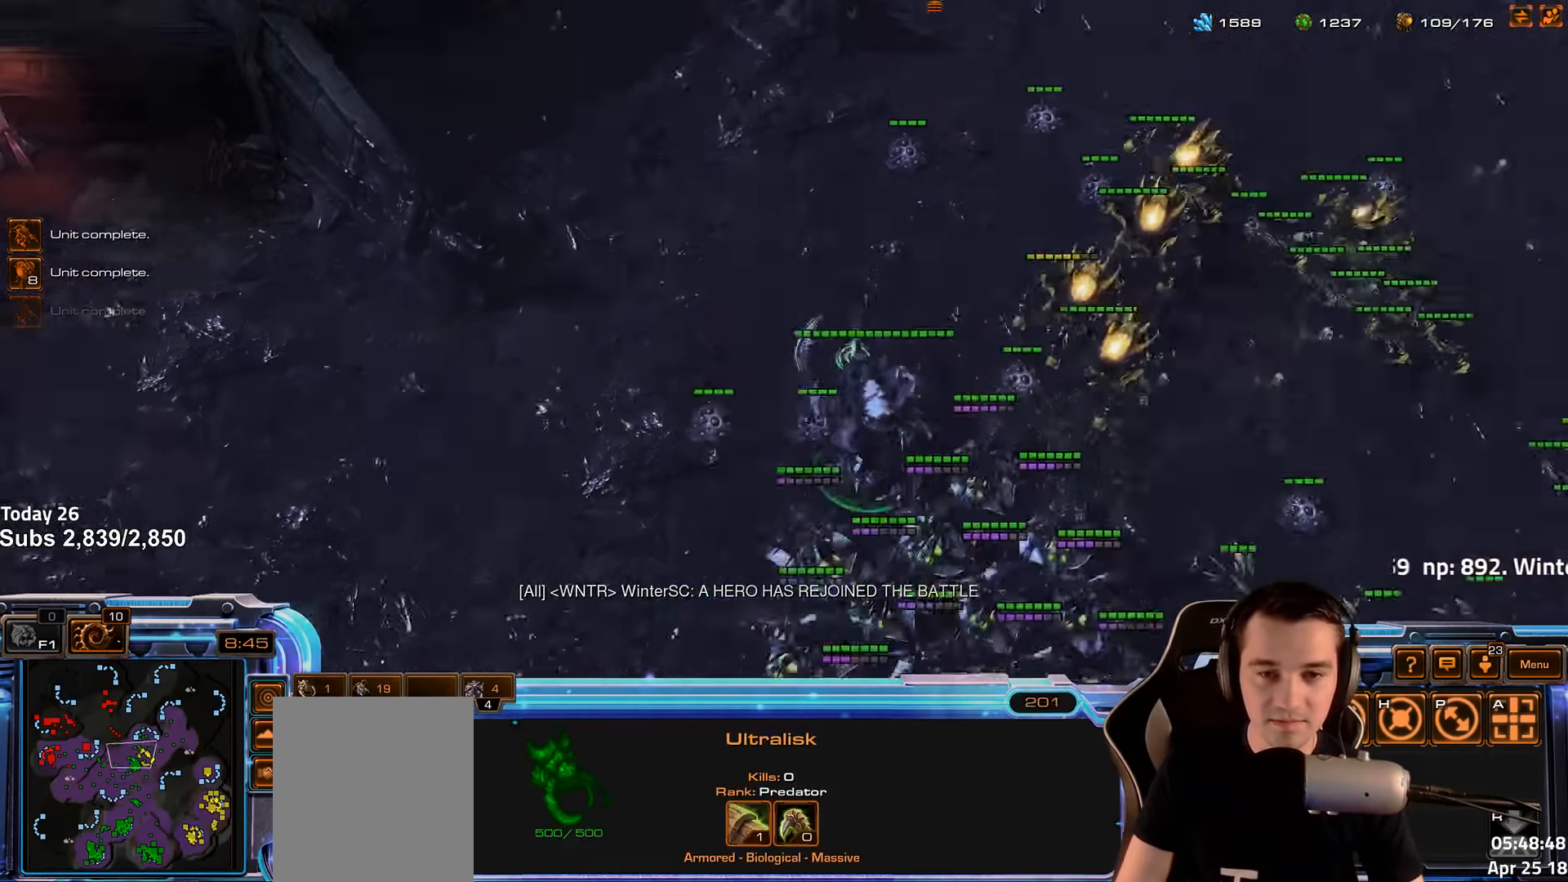
{"keys": [], "events": [[16, "ctrl", "up"]]}
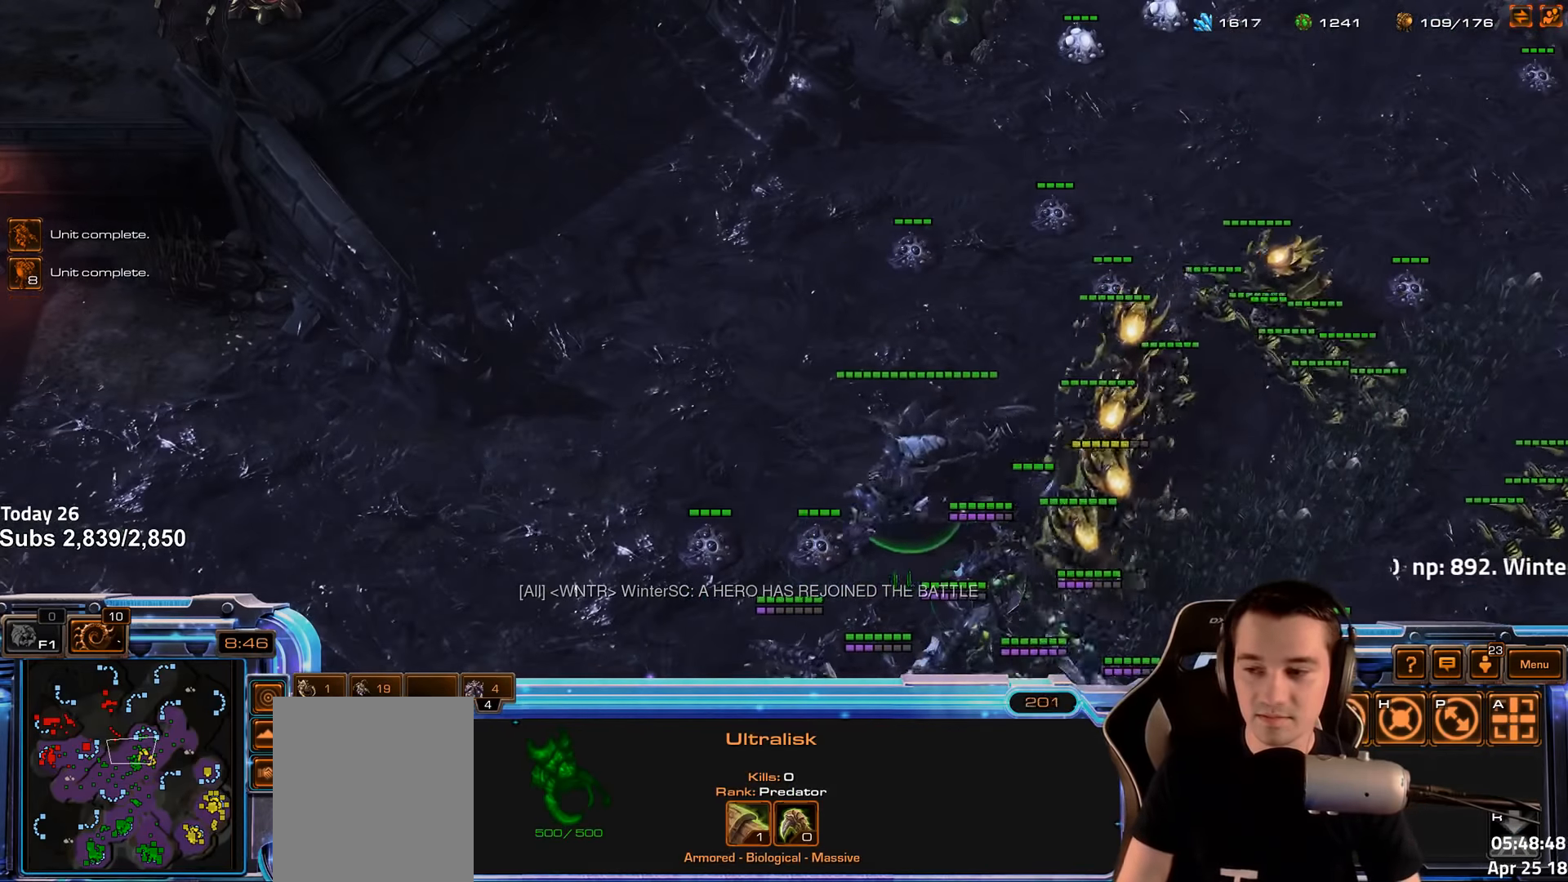
{"keys": [], "events": []}
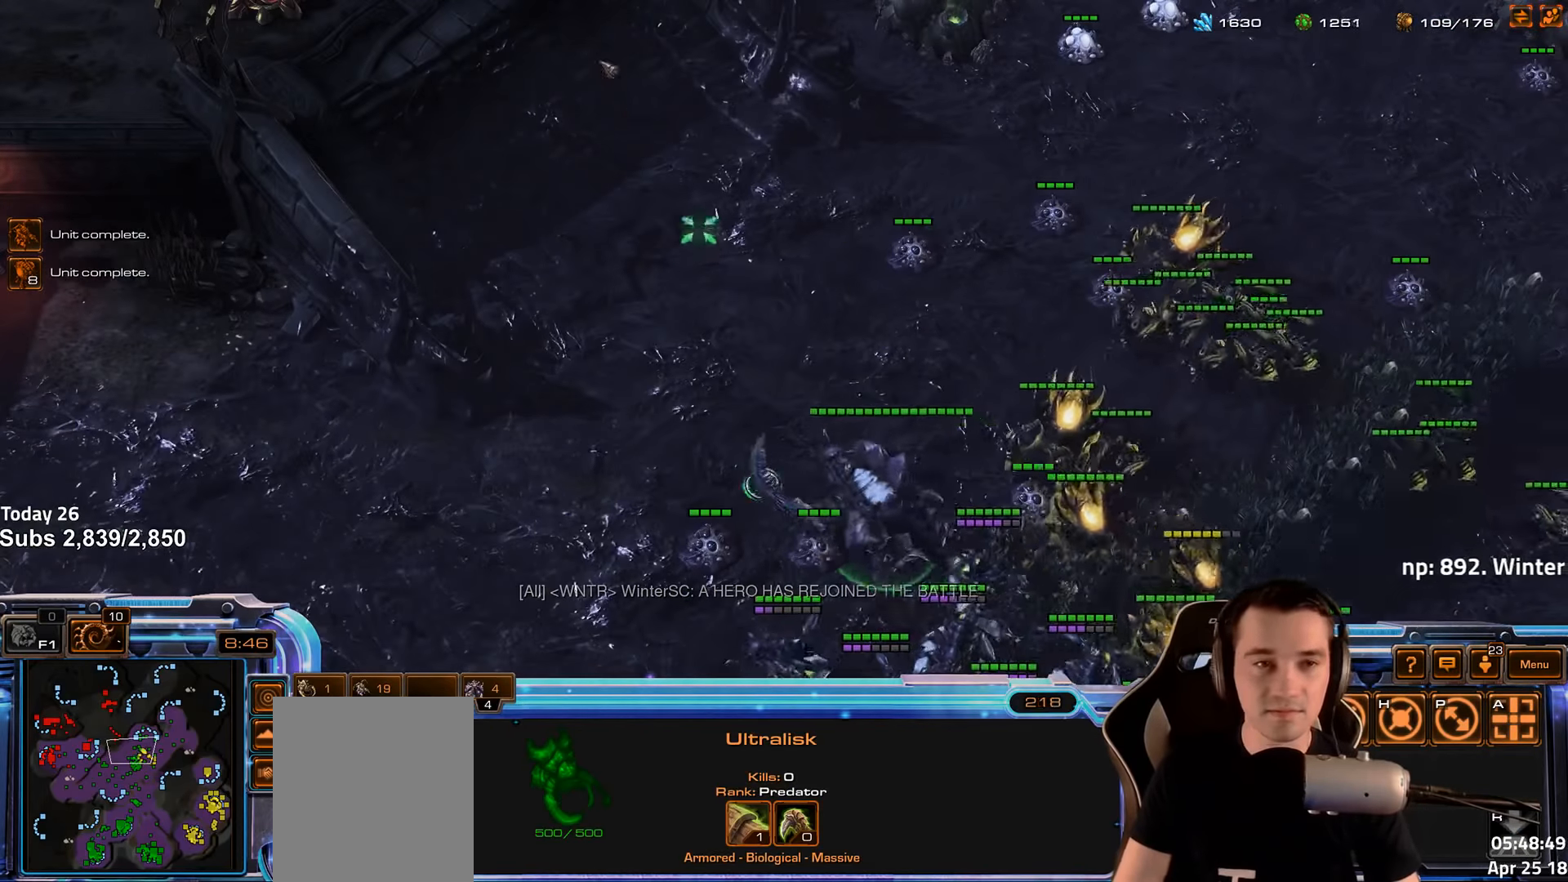
{"keys": [], "events": [[150, "a", "down"], [250, "a", "up"], [400, "2", "down"], [483, "2", "up"]]}
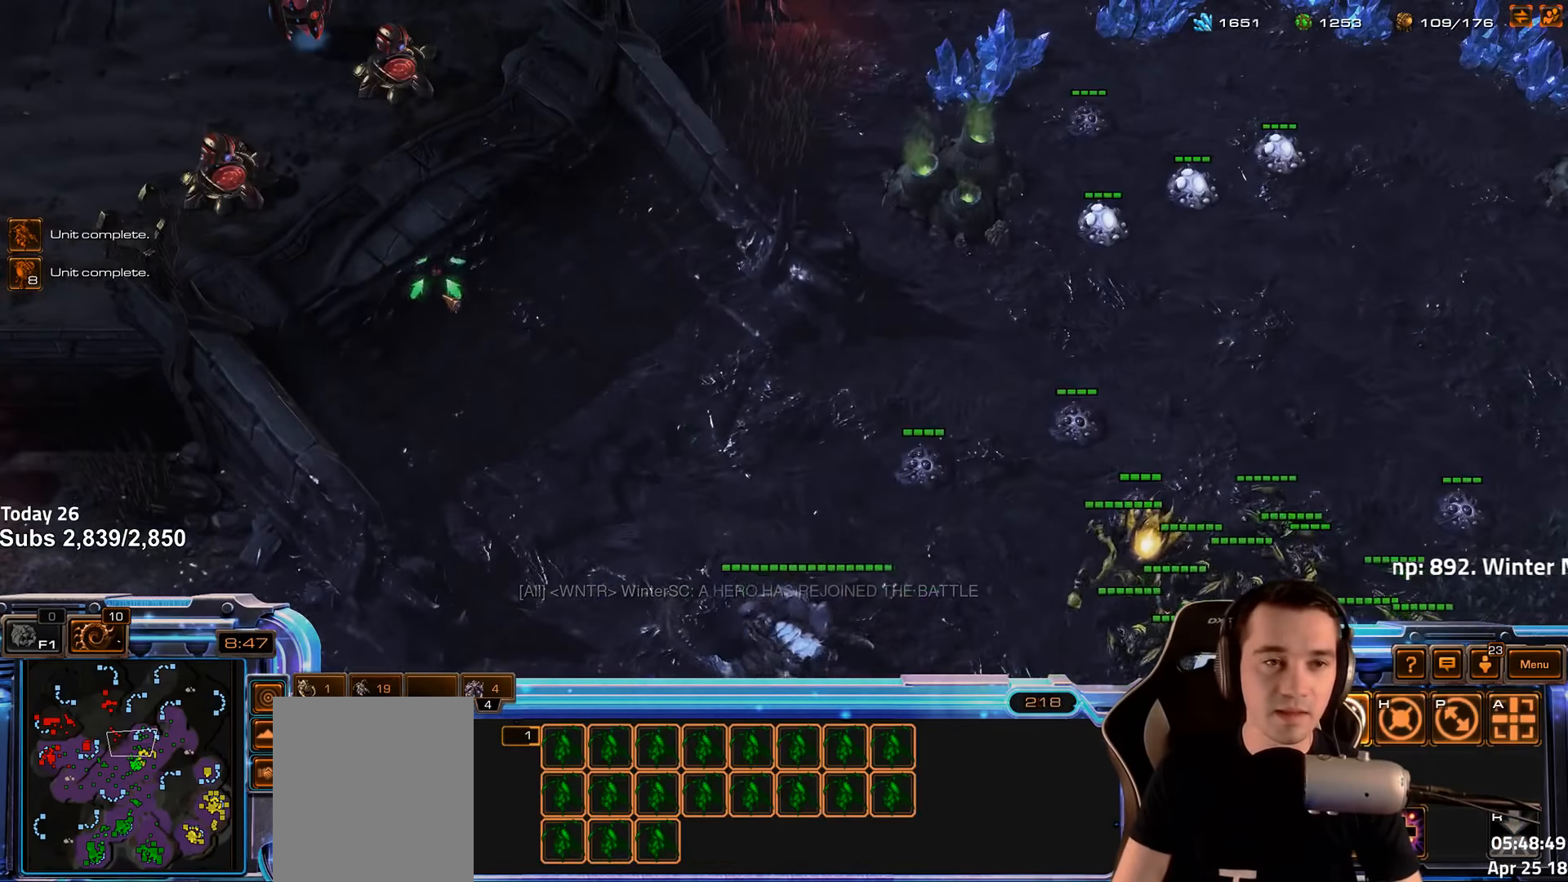
{"keys": [], "events": [[216, "a", "down"], [316, "a", "up"]]}
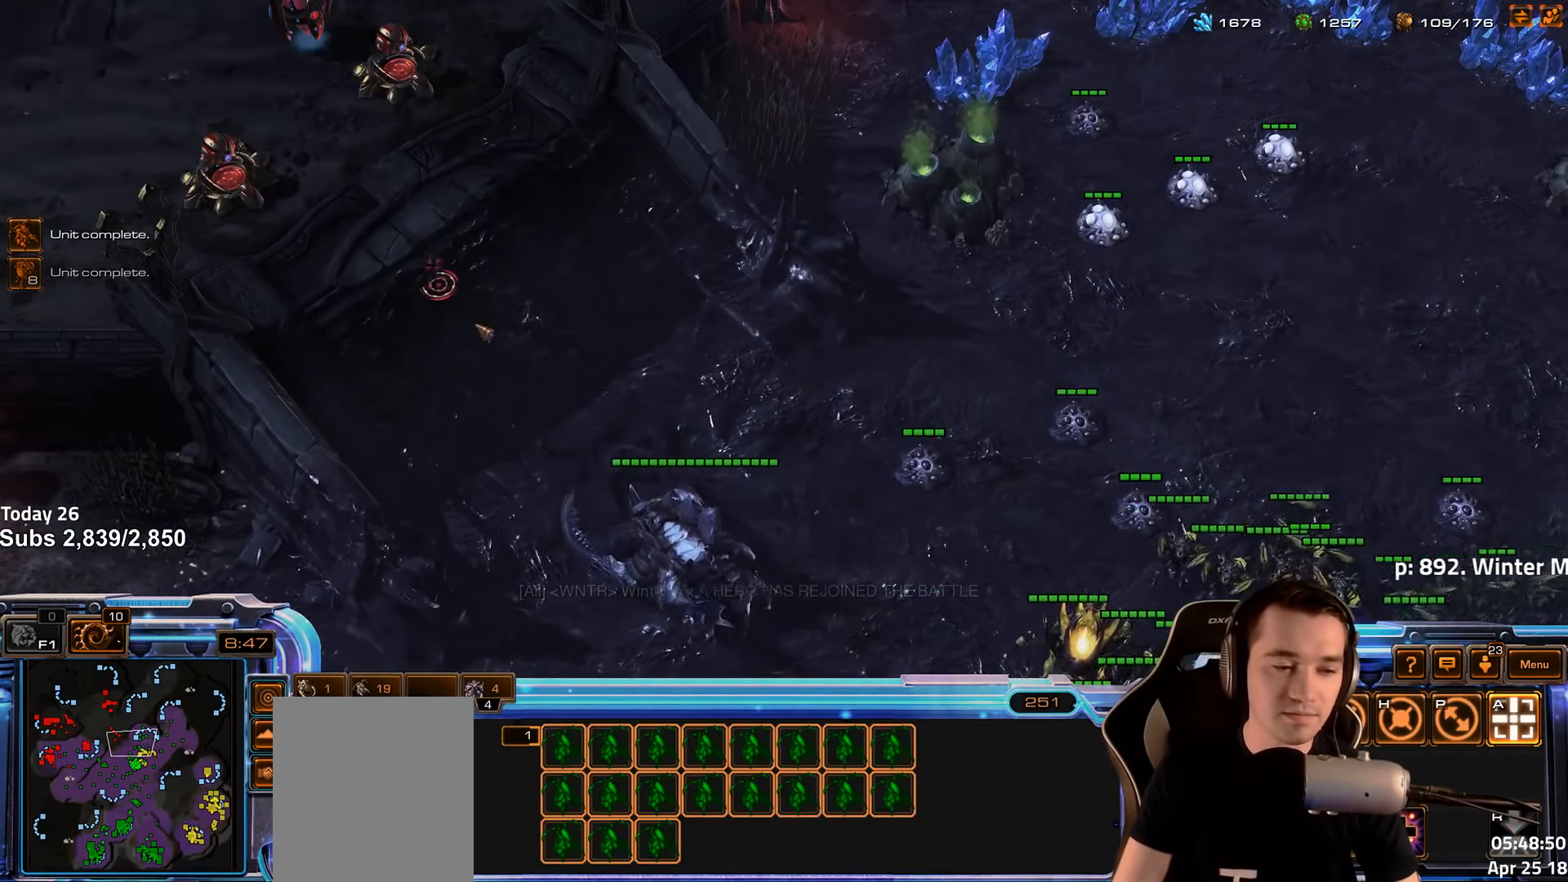
{"keys": [], "events": [[66, "1", "down"], [166, "1", "up"], [250, "a", "down"], [333, "a", "up"]]}
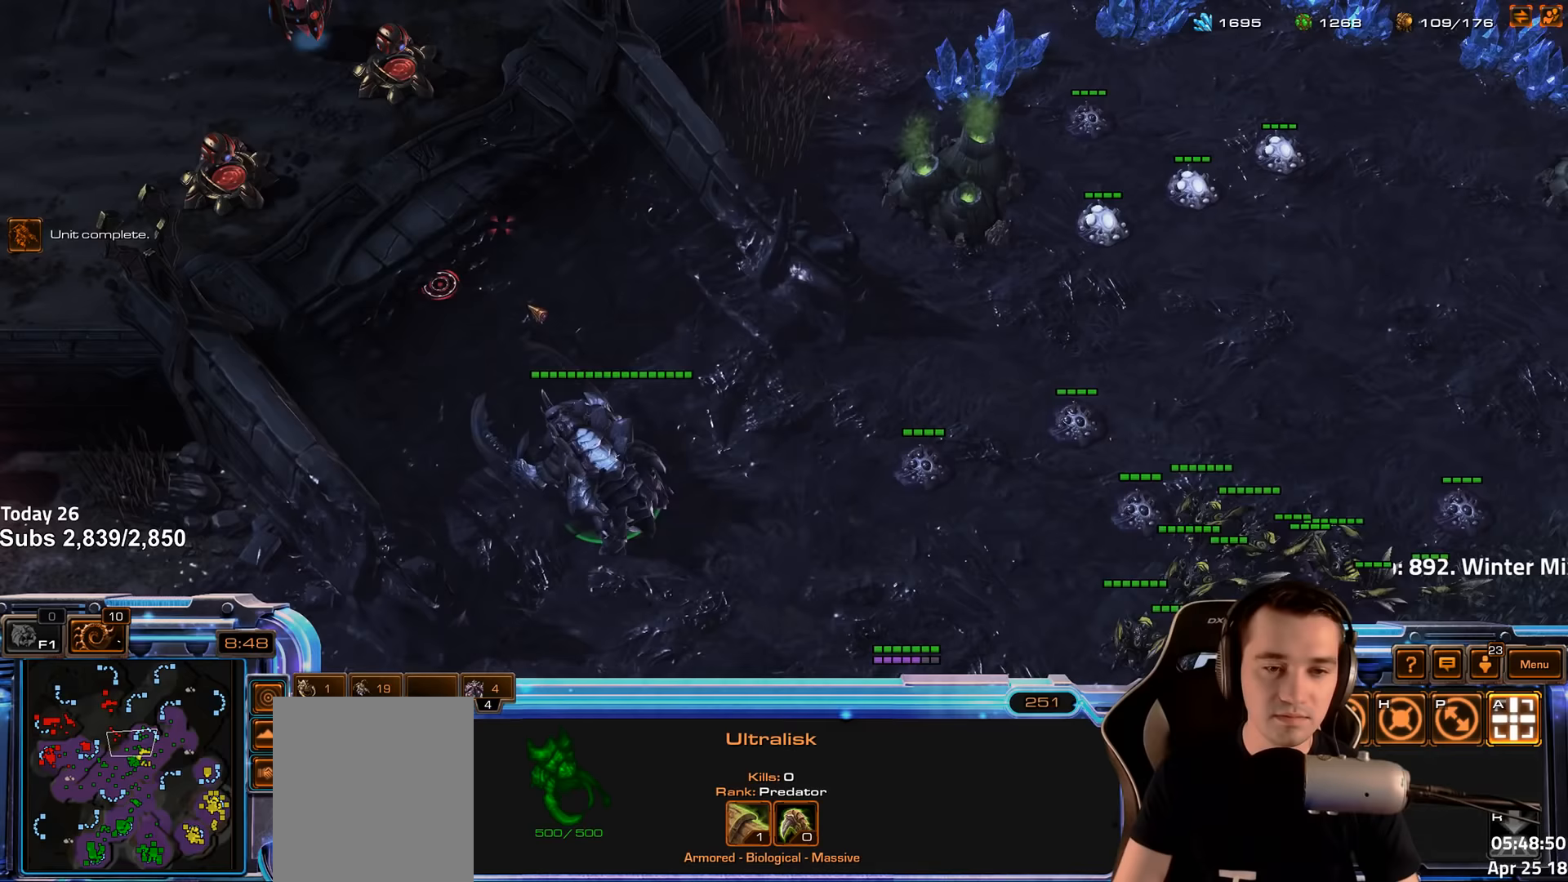
{"keys": [], "events": []}
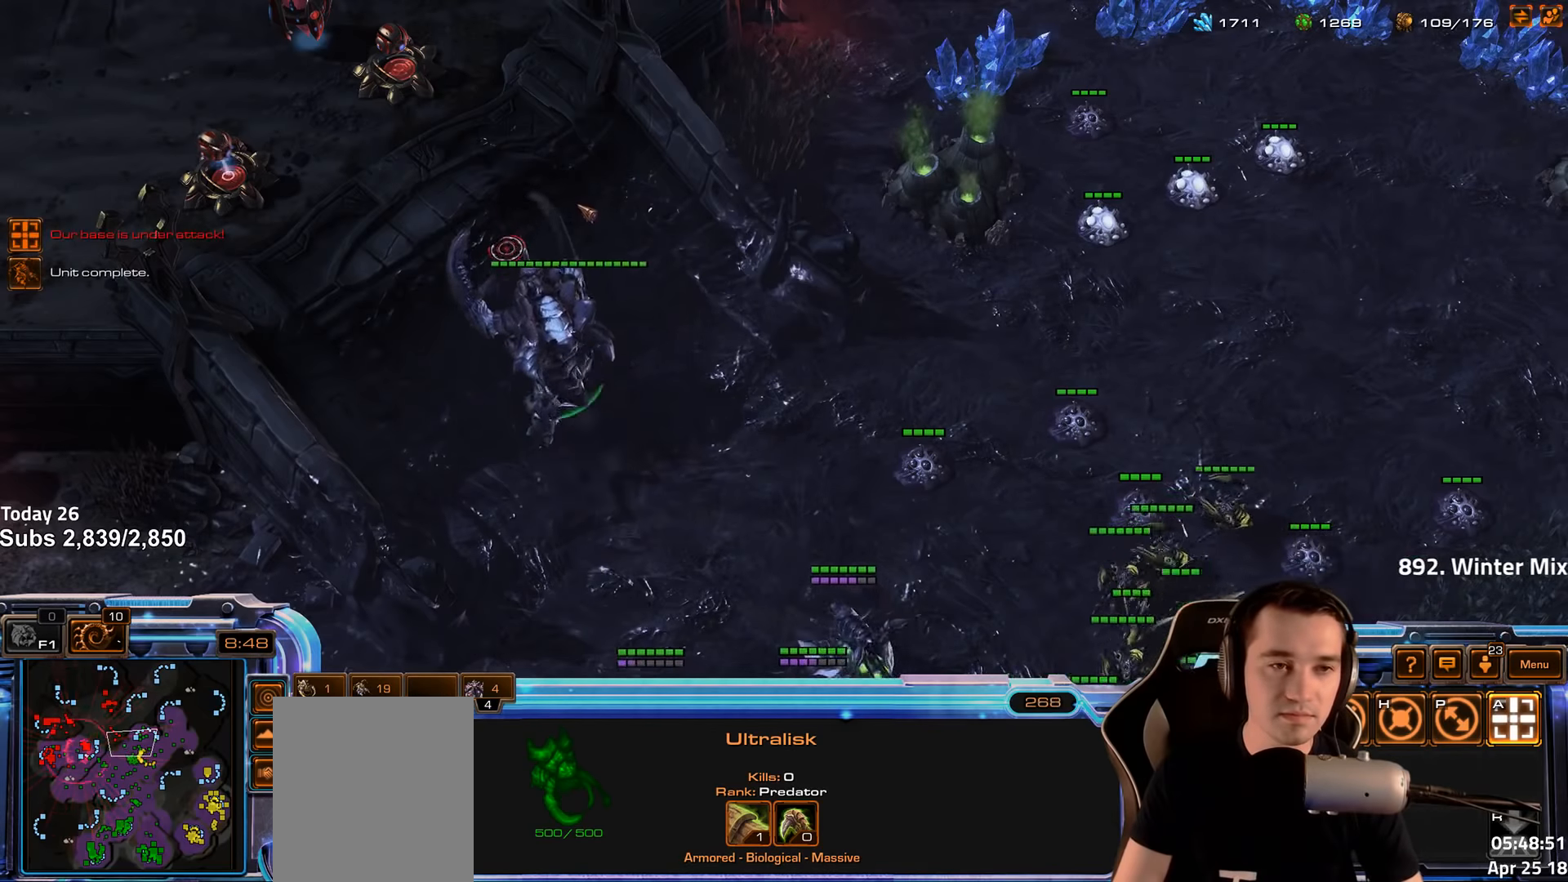
{"keys": [], "events": [[283, "f2", "down"], [367, "f2", "up"]]}
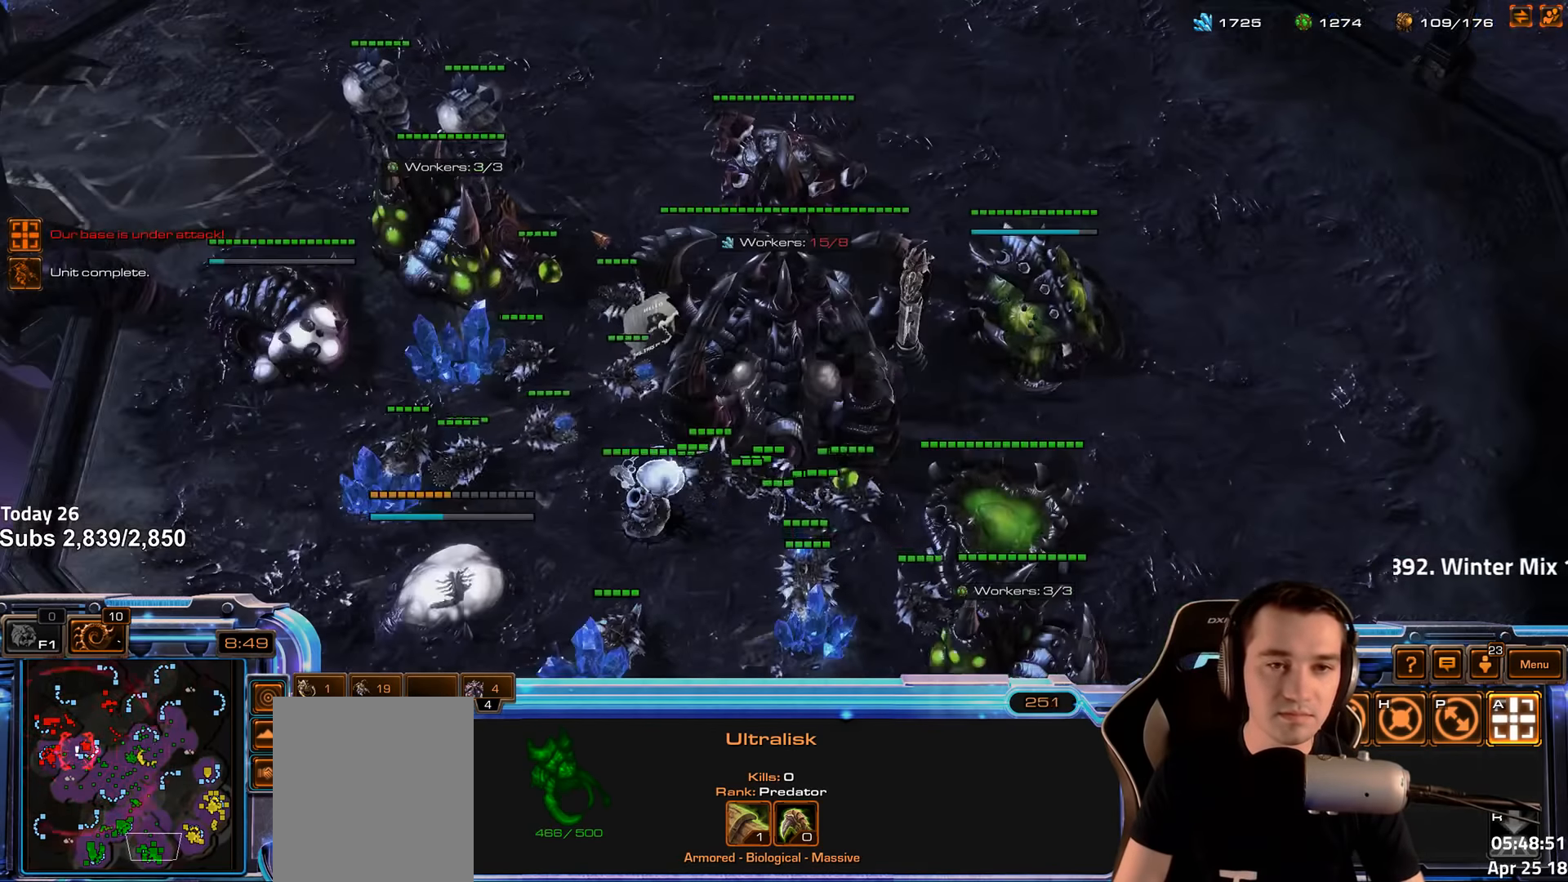
{"keys": [], "events": [[417, "1", "down"], [483, "1", "up"]]}
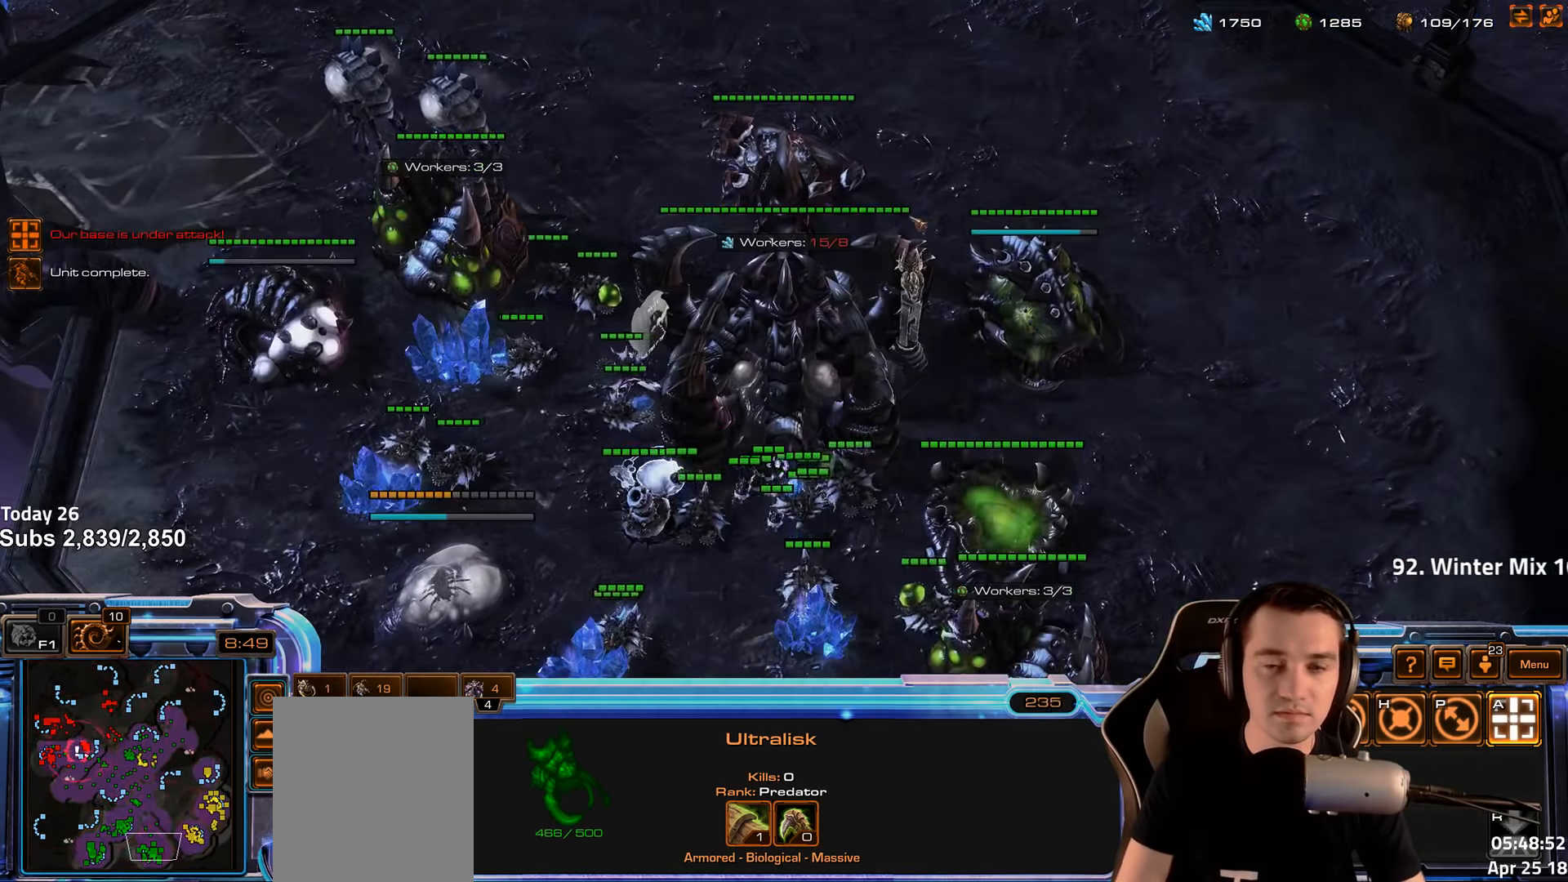
{"keys": [], "events": [[50, "1", "down"], [117, "1", "up"], [367, "2", "down"], [450, "2", "up"]]}
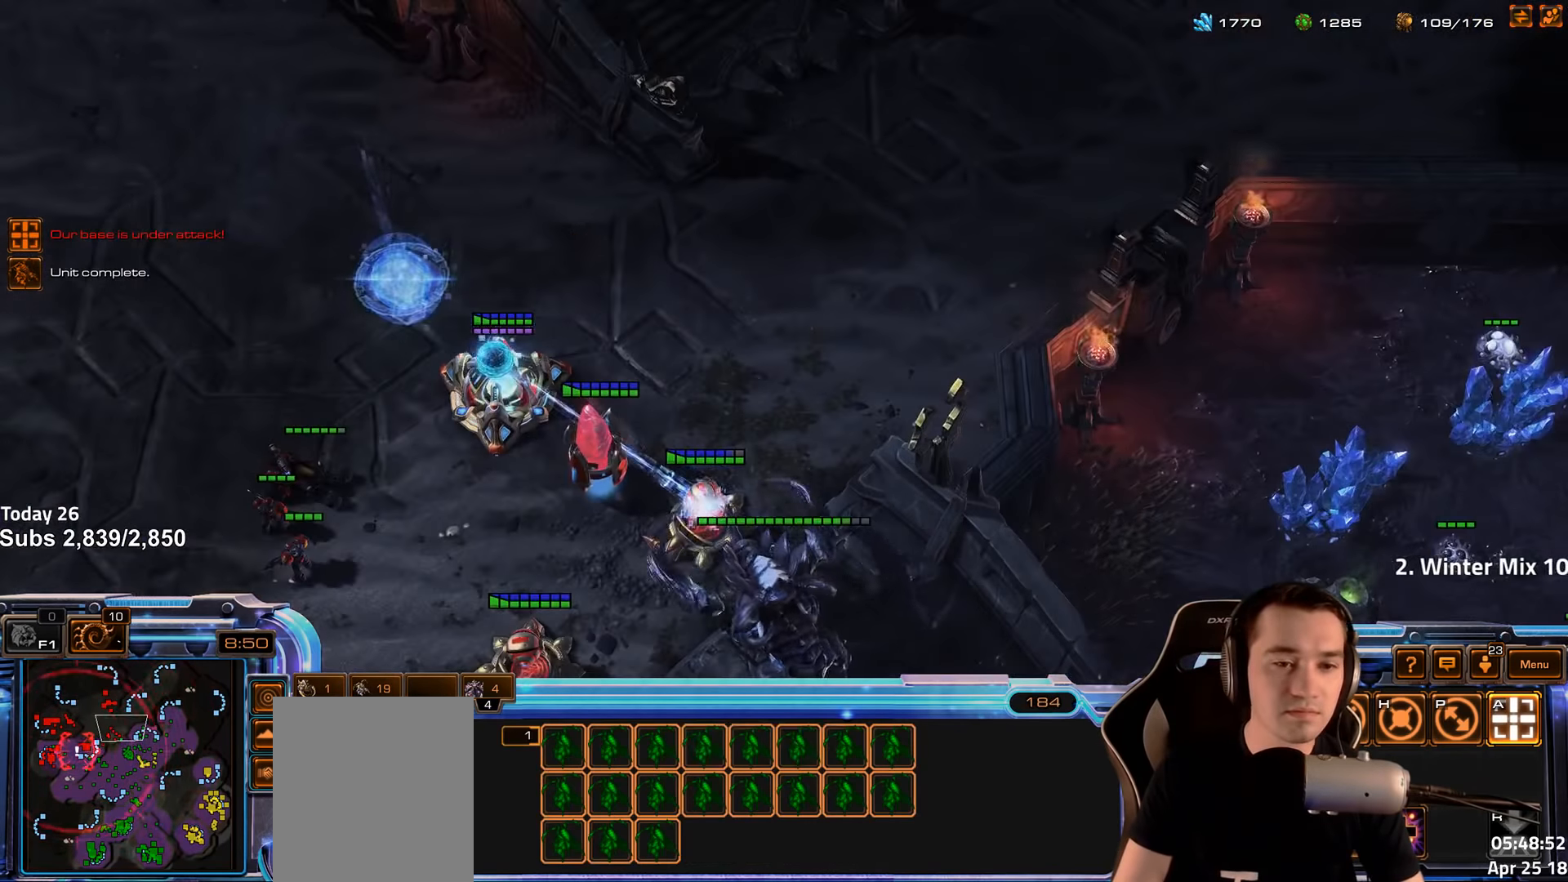
{"keys": [], "events": []}
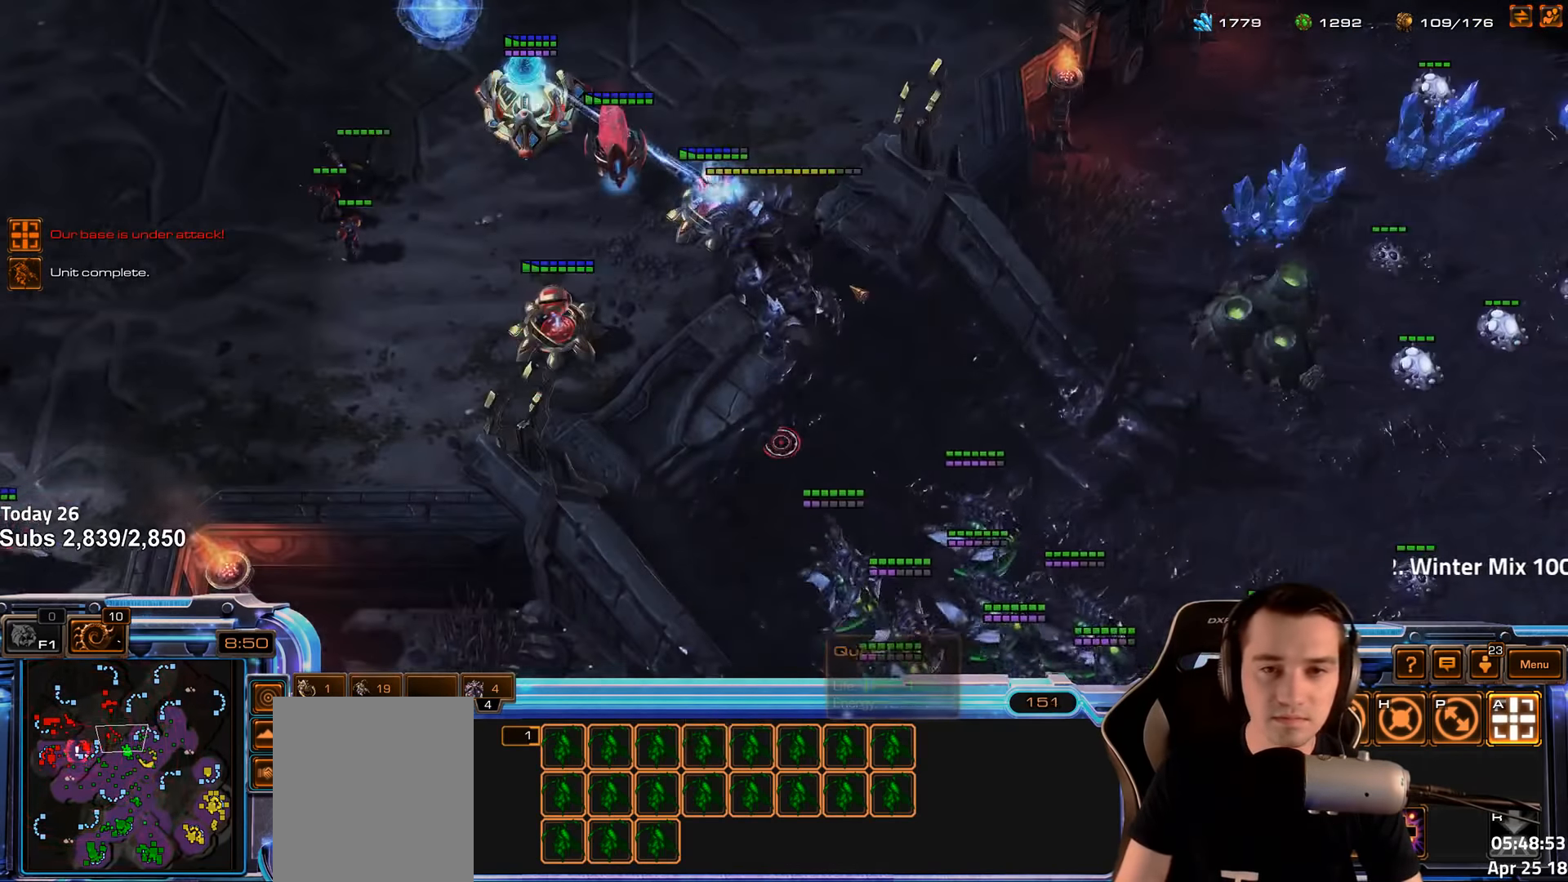
{"keys": [], "events": [[100, "1", "down"], [200, "1", "up"], [300, "a", "down"], [400, "a", "up"]]}
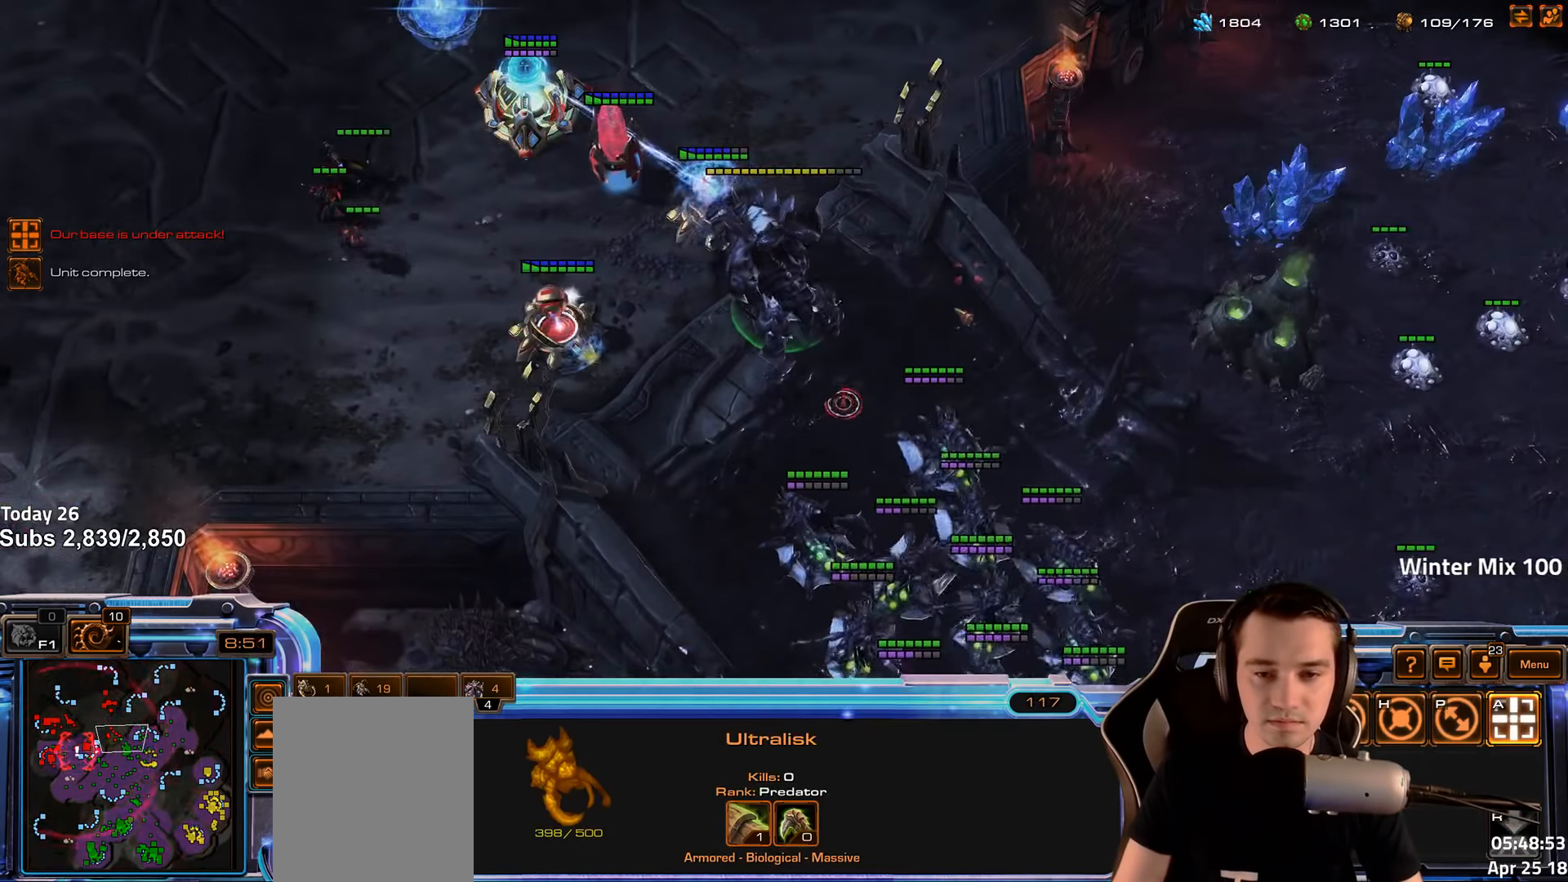
{"keys": [], "events": [[67, "2", "down"], [133, "2", "up"], [200, "t", "down"], [283, "t", "up"]]}
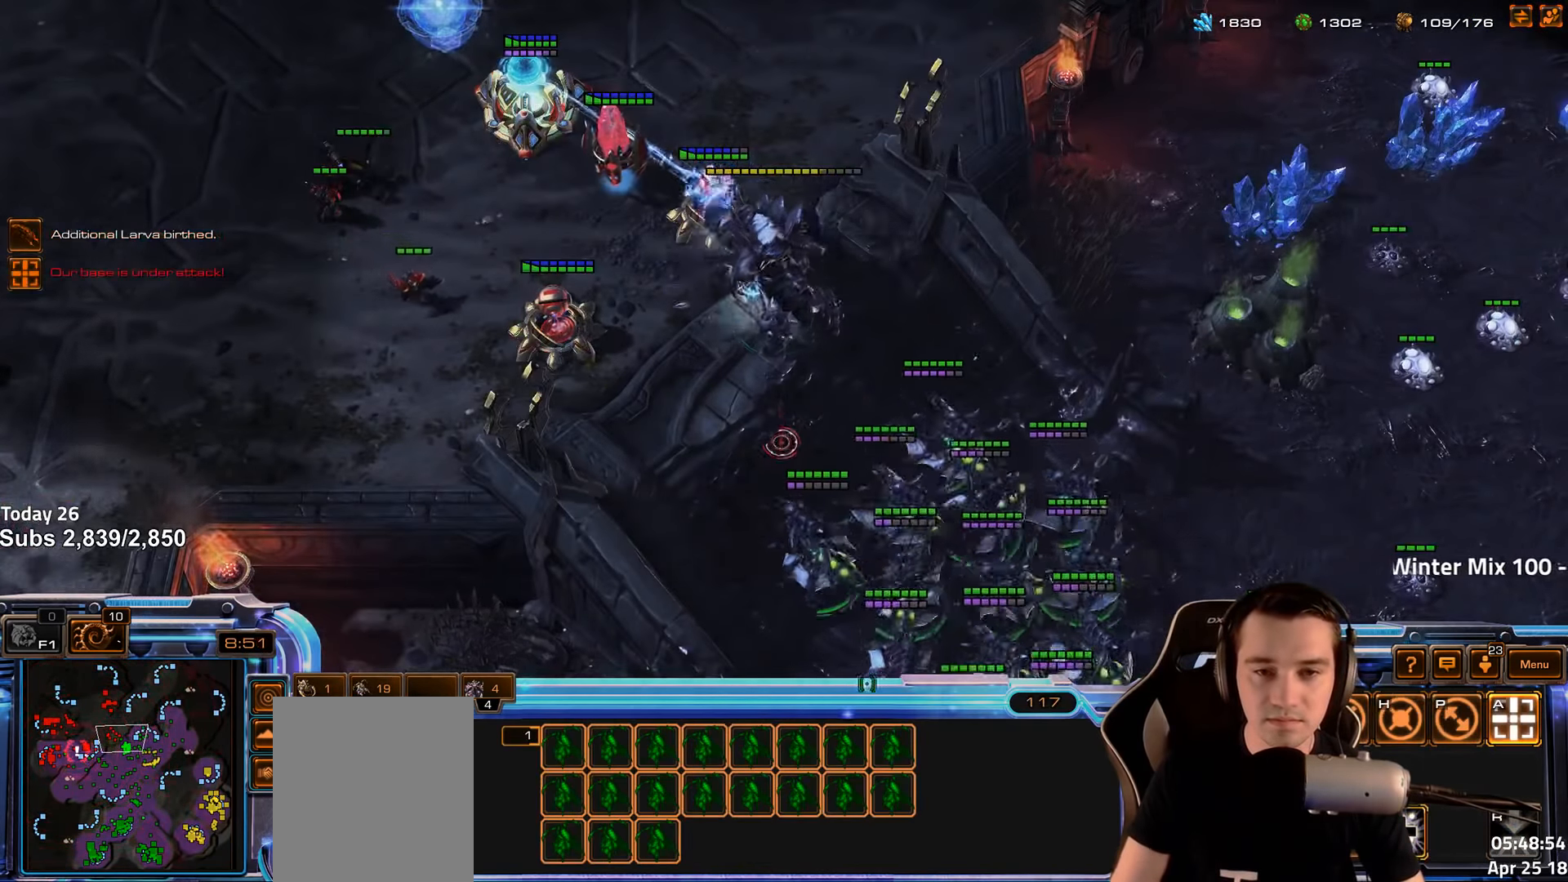
{"keys": [], "events": [[300, "shift", "down"], [400, "shift", "up"]]}
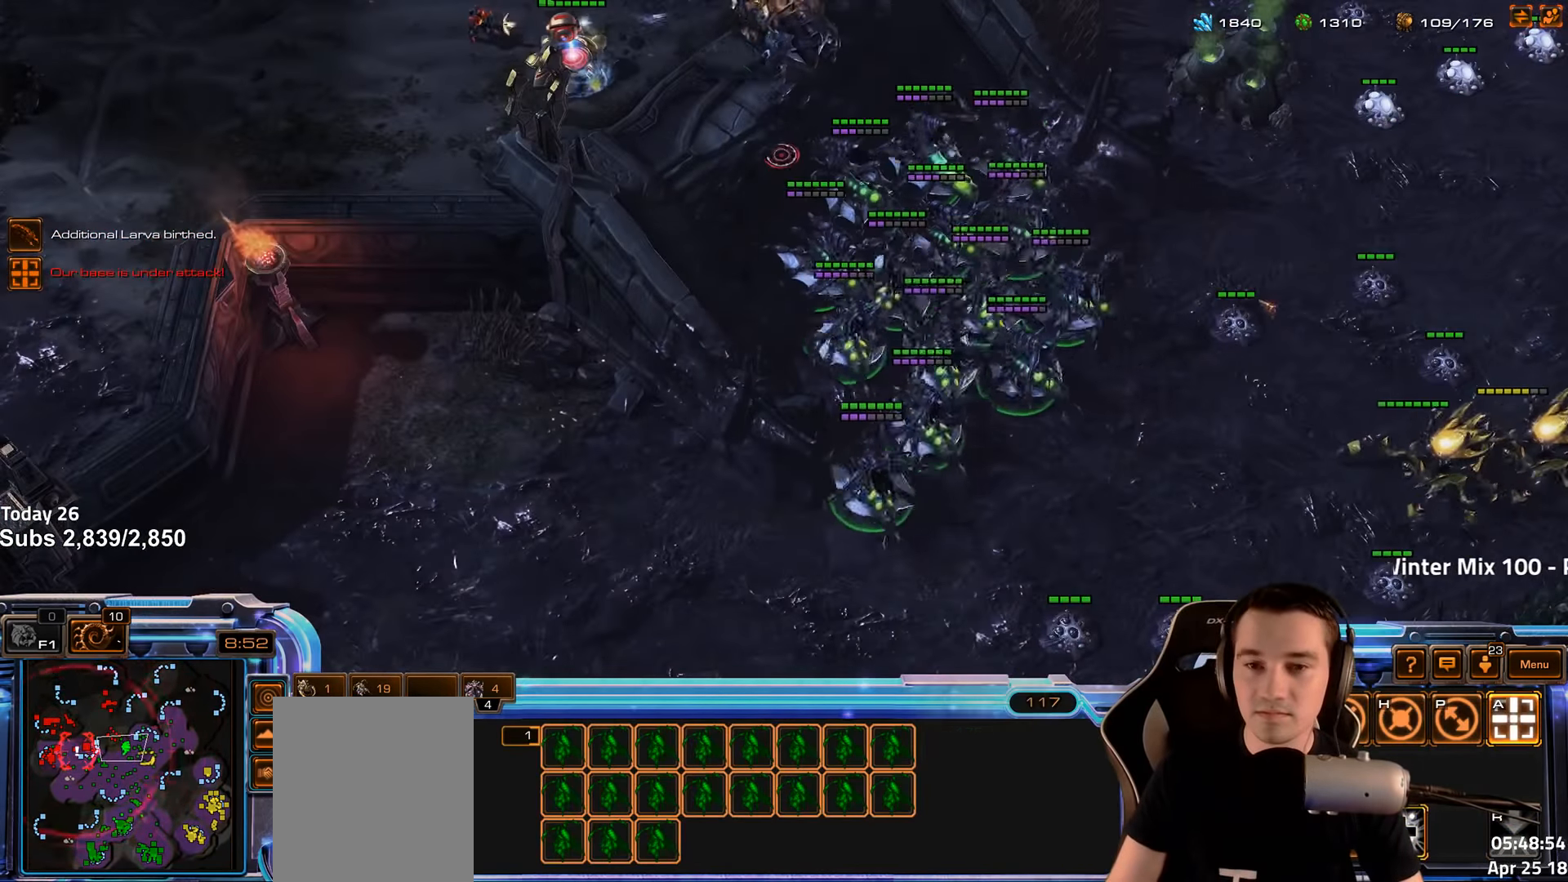
{"keys": [], "events": []}
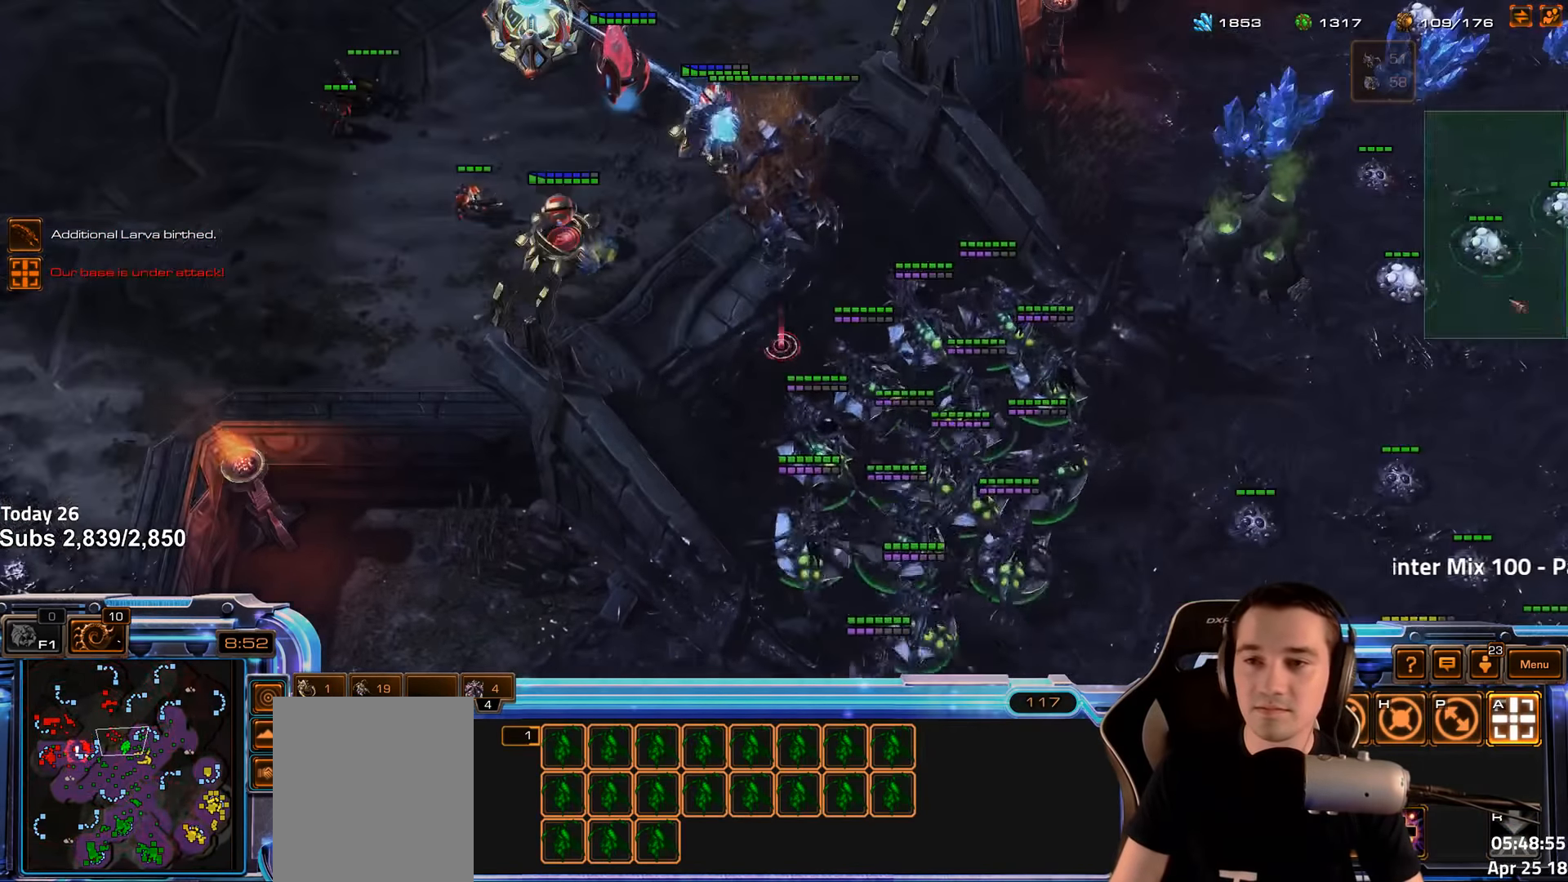
{"keys": [], "events": [[50, "c", "down"], [100, "c", "up"], [183, "c", "down"], [250, "c", "up"], [300, "c", "down"], [367, "c", "up"], [433, "c", "down"], [500, "c", "up"]]}
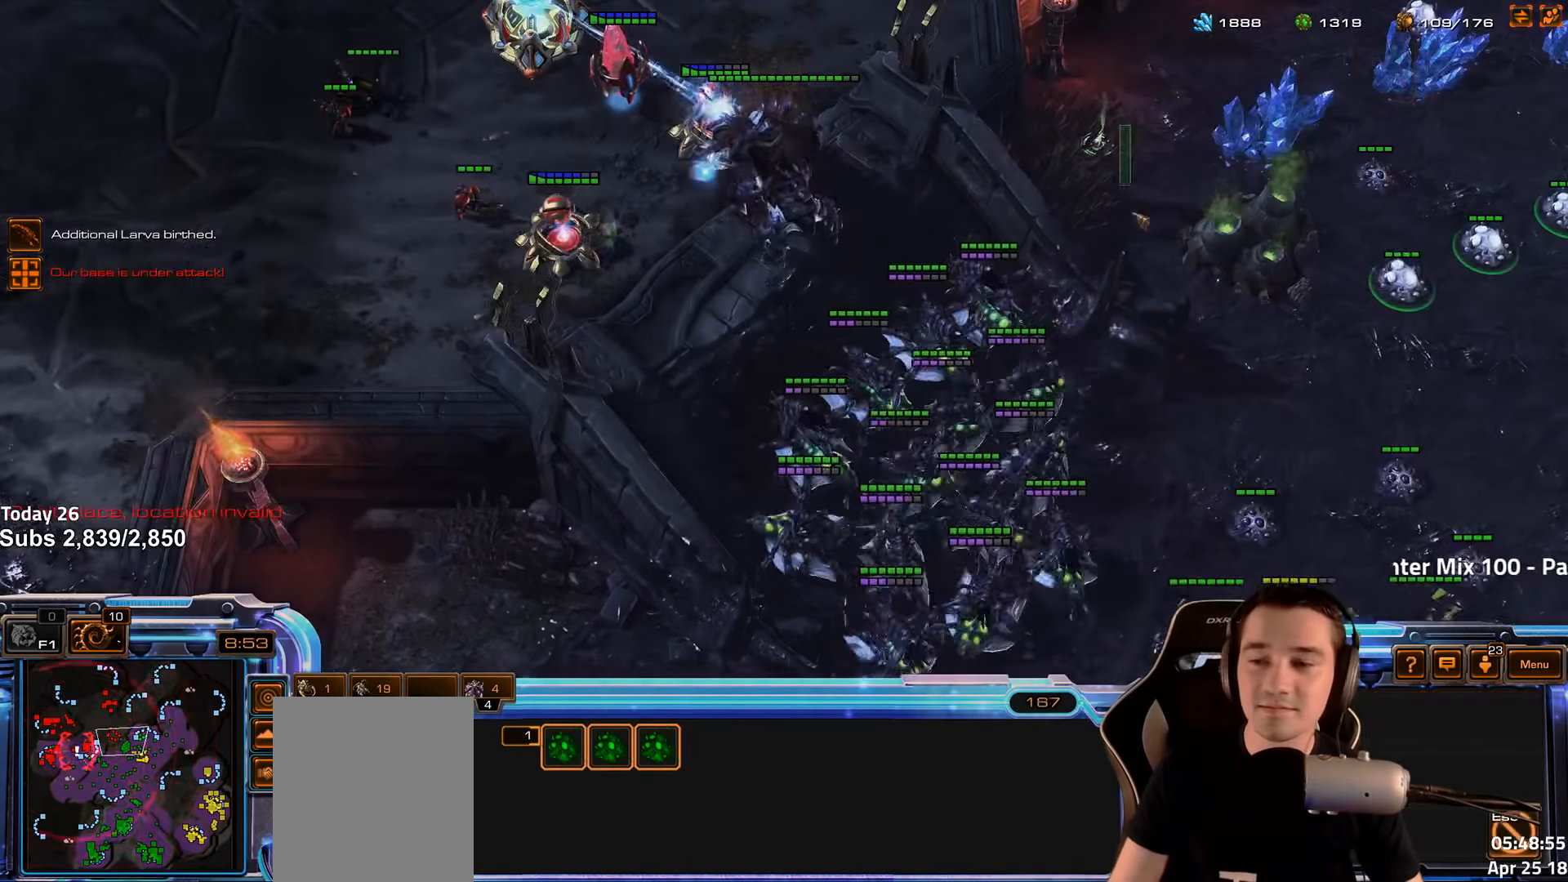
{"keys": [], "events": [[67, "c", "down"], [134, "c", "up"]]}
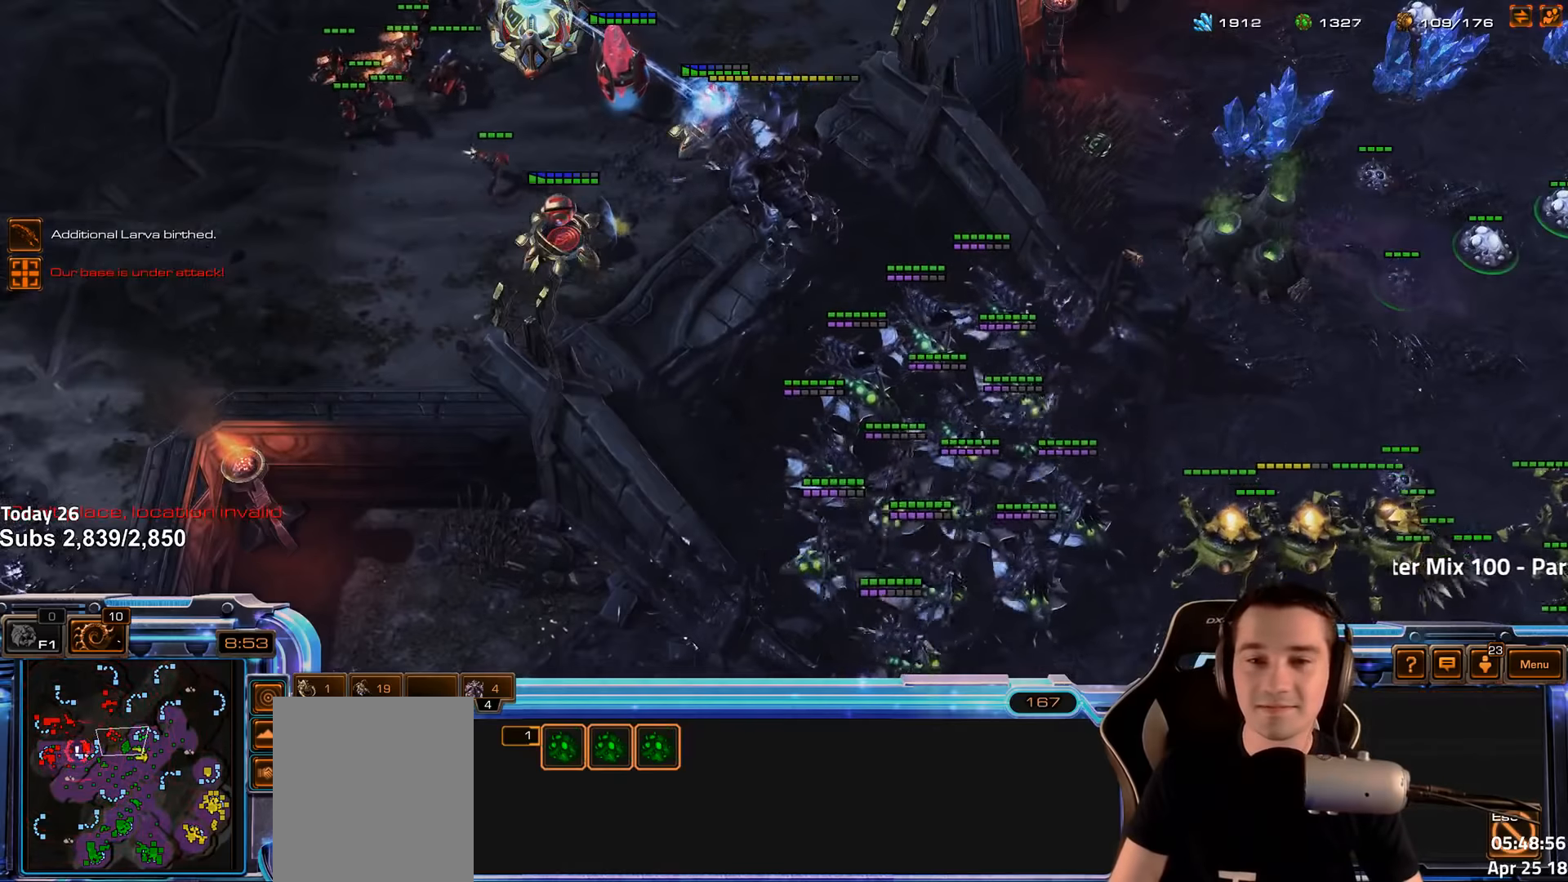
{"keys": [], "events": [[34, "2", "down"], [117, "2", "up"], [384, "t", "down"], [467, "t", "up"]]}
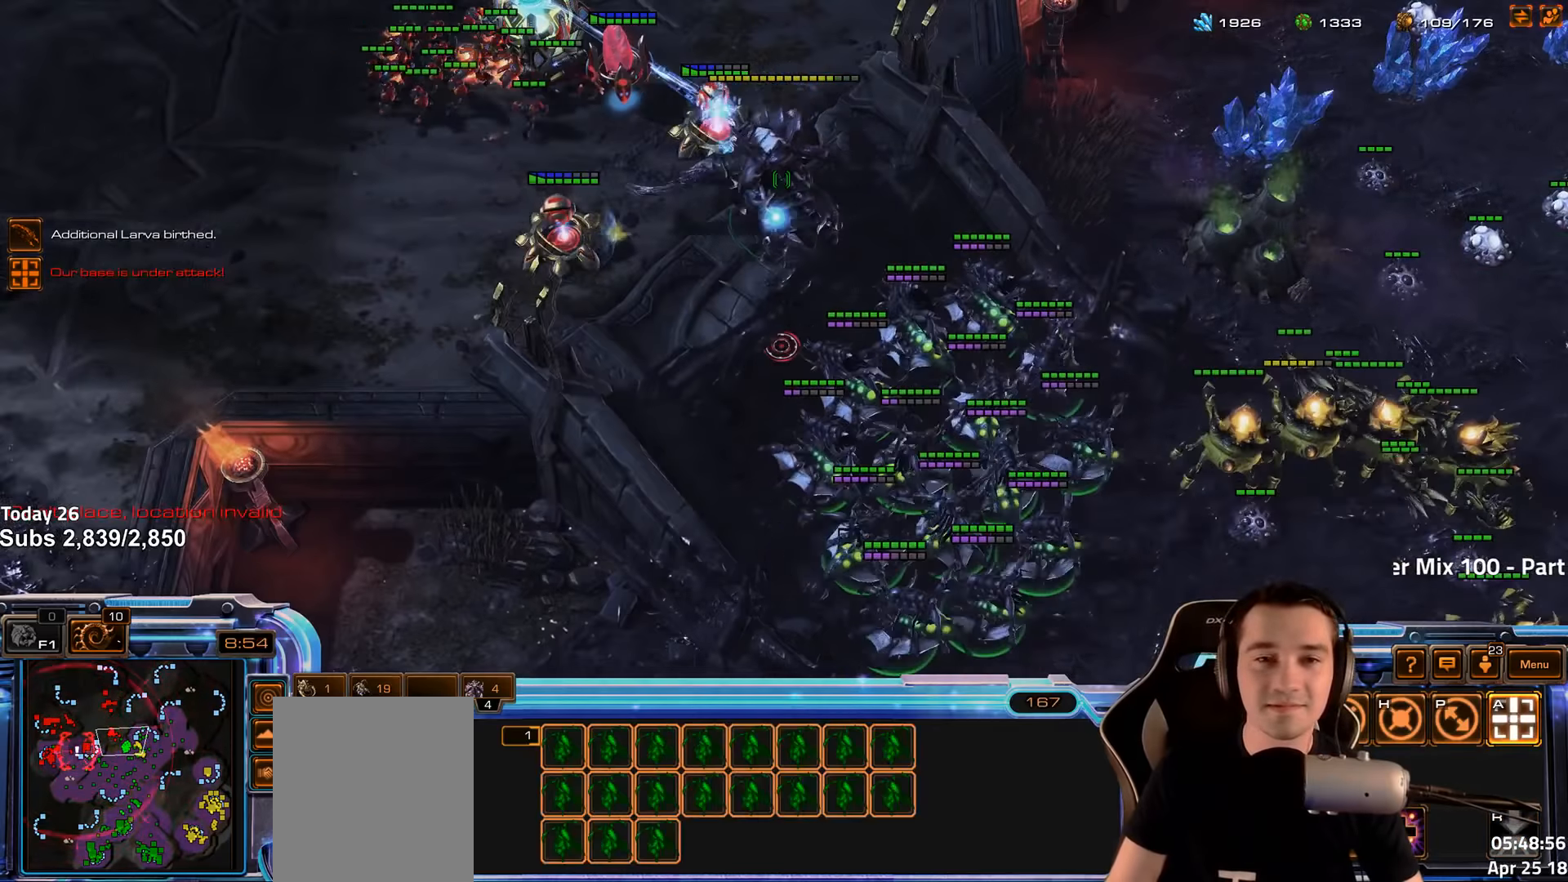
{"keys": [], "events": []}
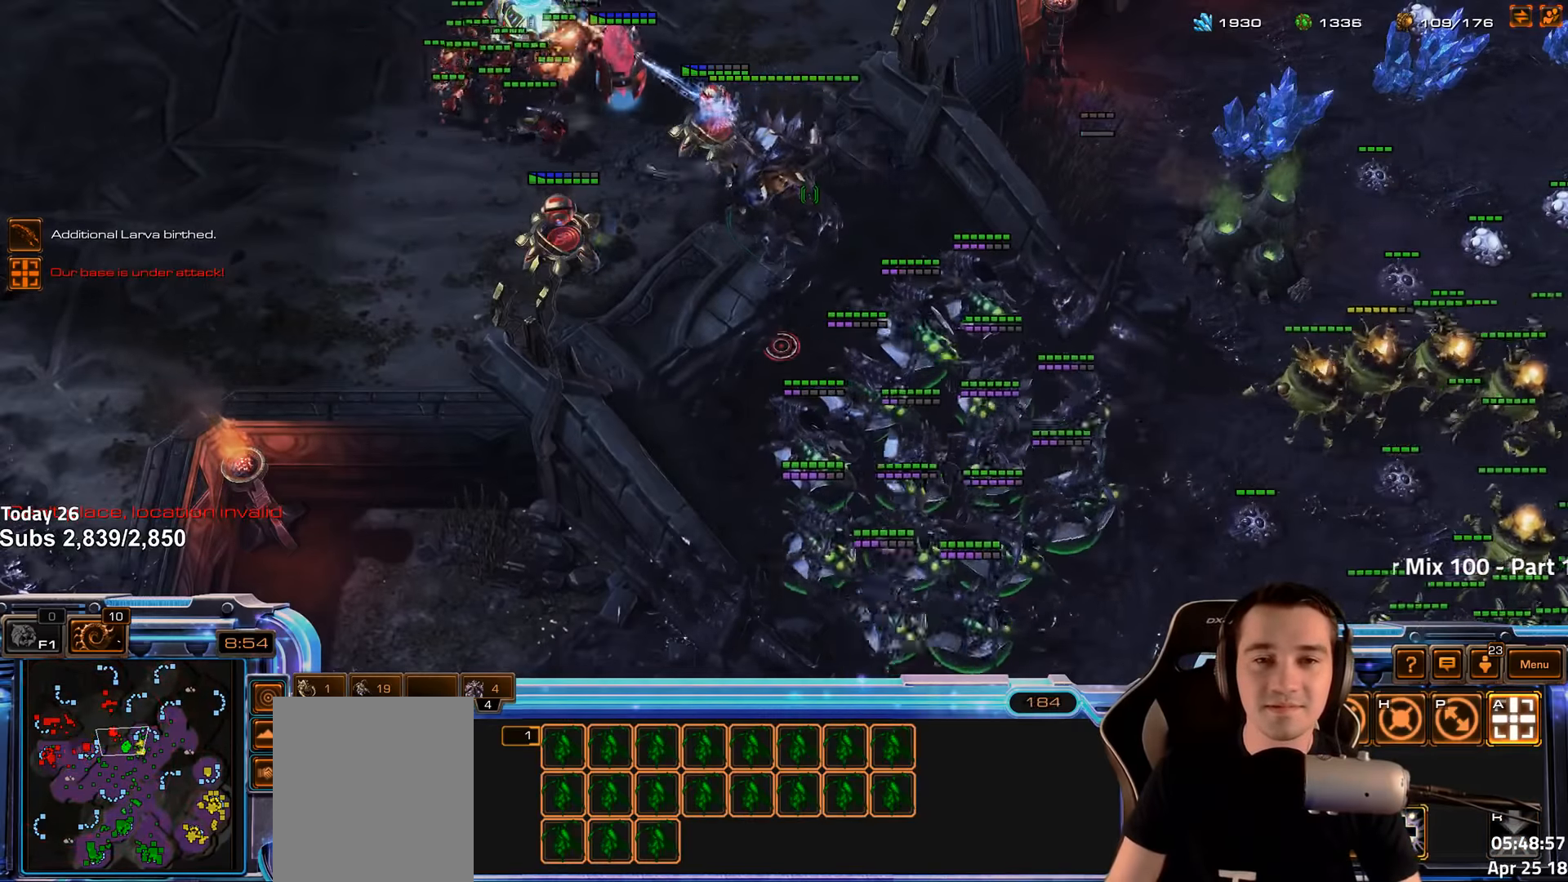
{"keys": ["t"], "events": [[200, "t", "down"], [300, "t", "up"], [417, "t", "down"]]}
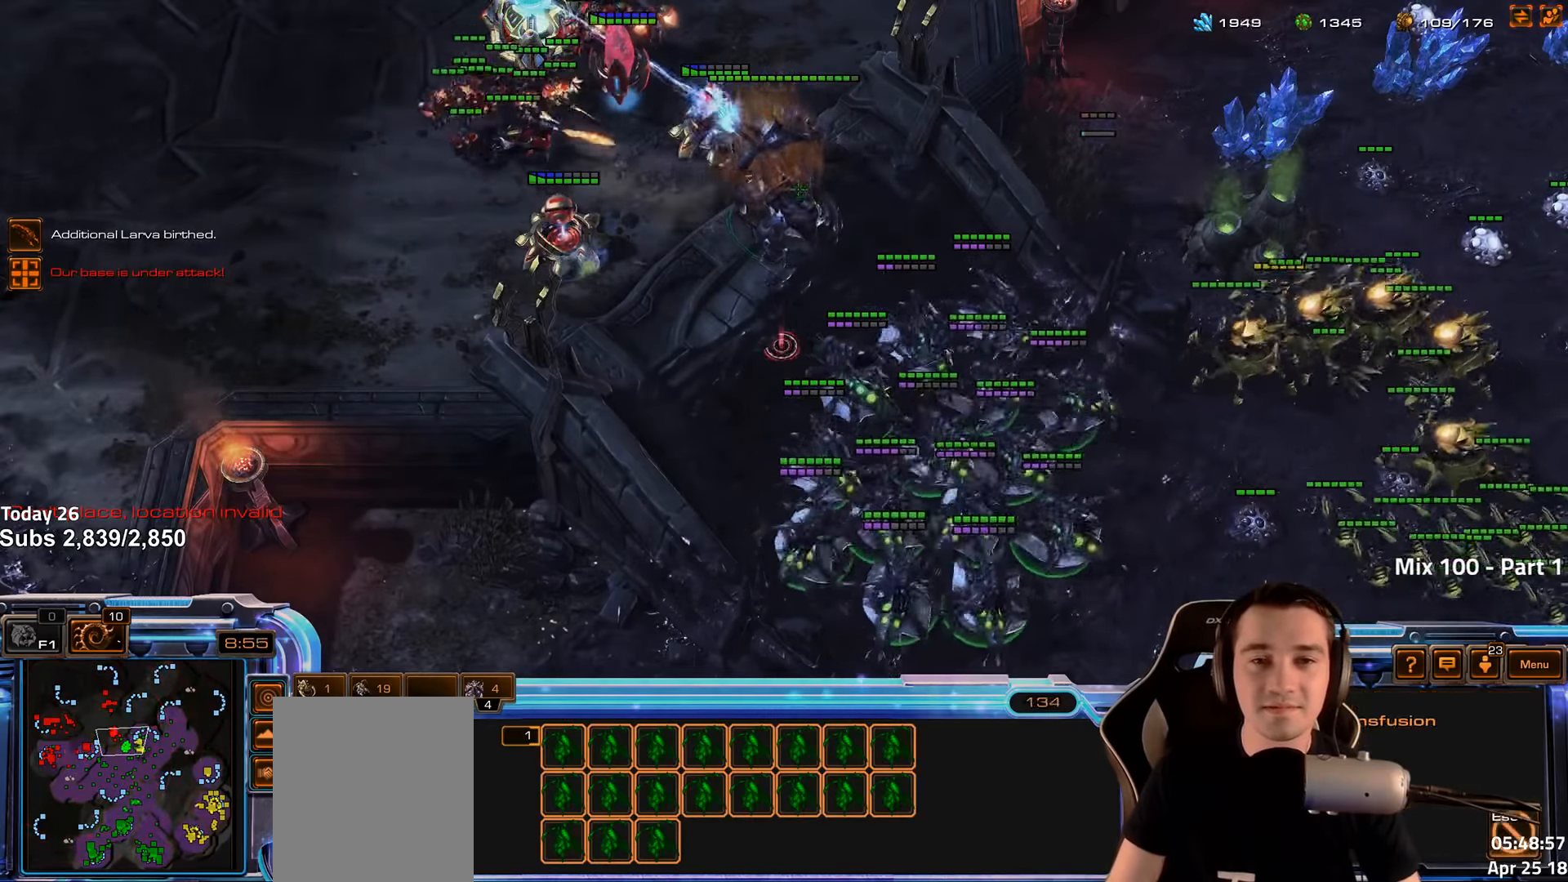
{"keys": [], "events": [[34, "t", "up"]]}
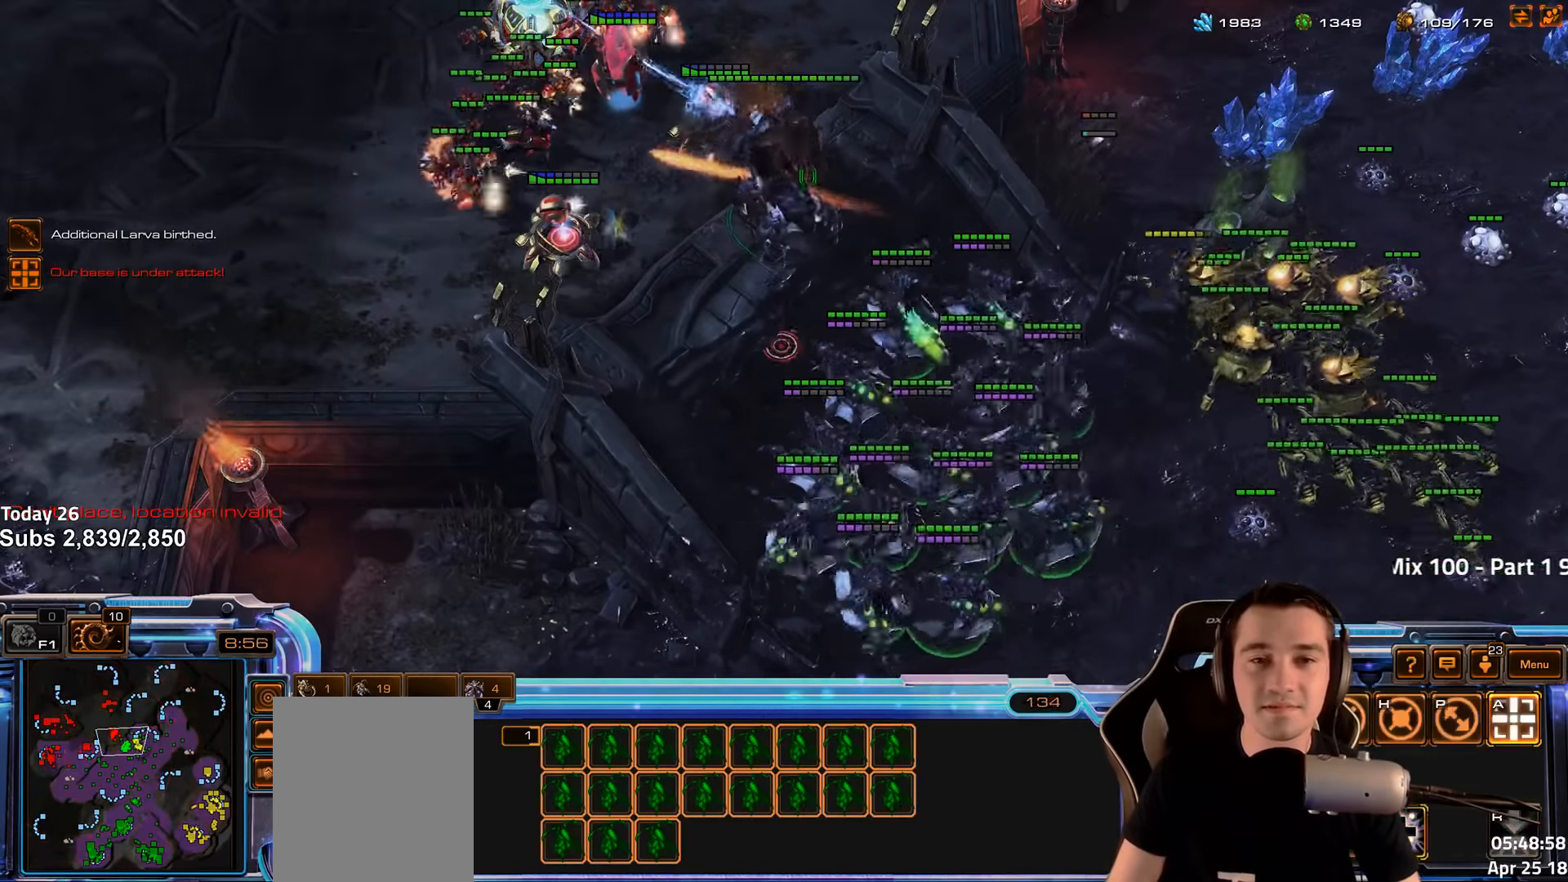
{"keys": ["t"], "events": [[434, "t", "down"]]}
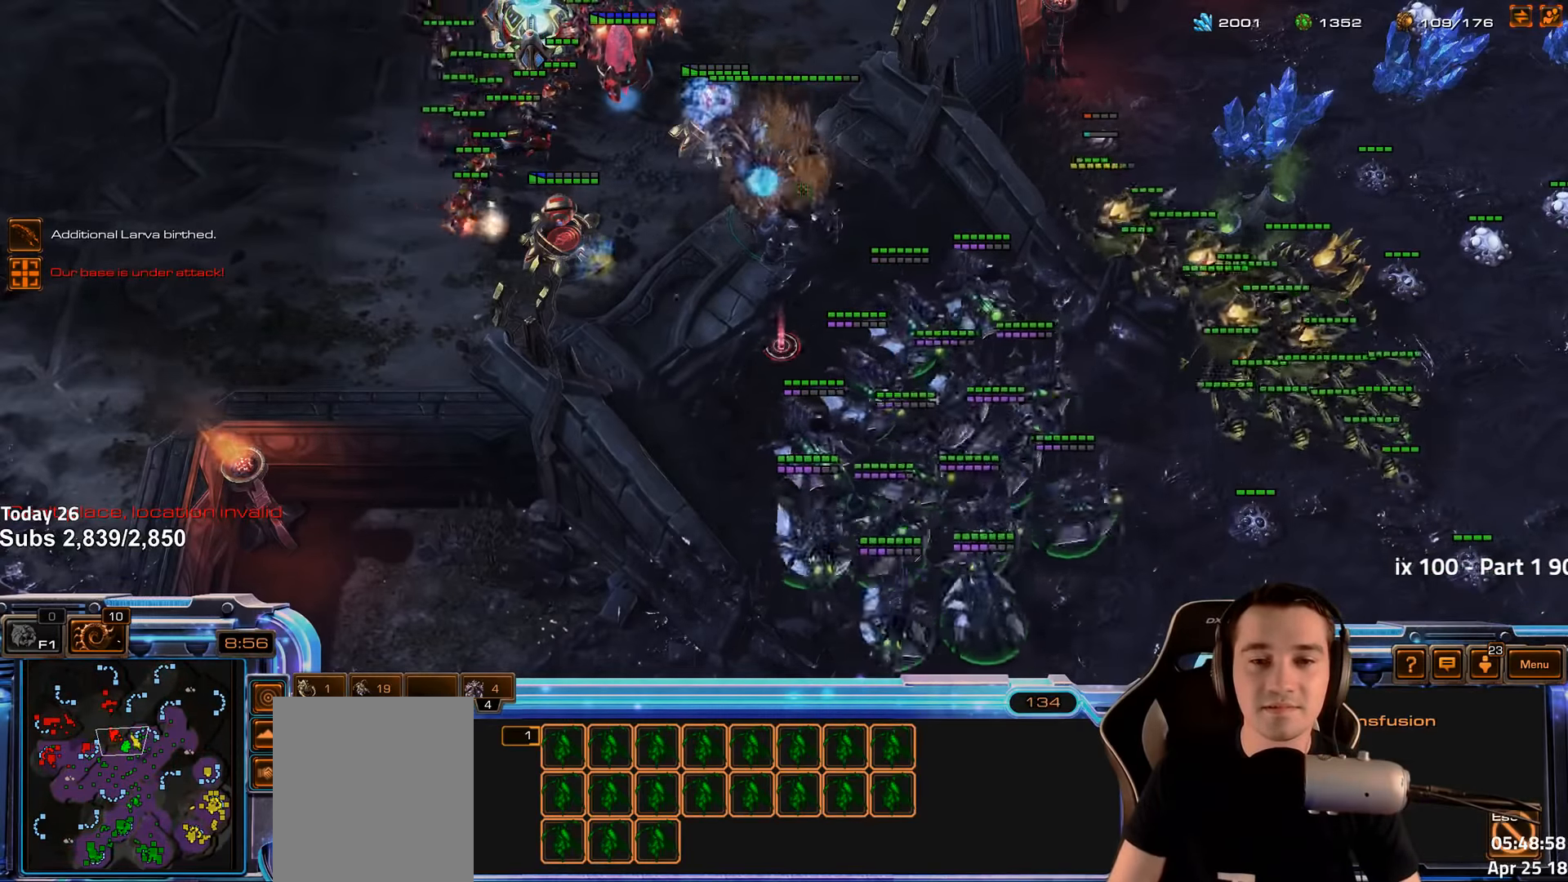
{"keys": [], "events": [[84, "t", "up"], [167, "t", "down"], [267, "t", "up"]]}
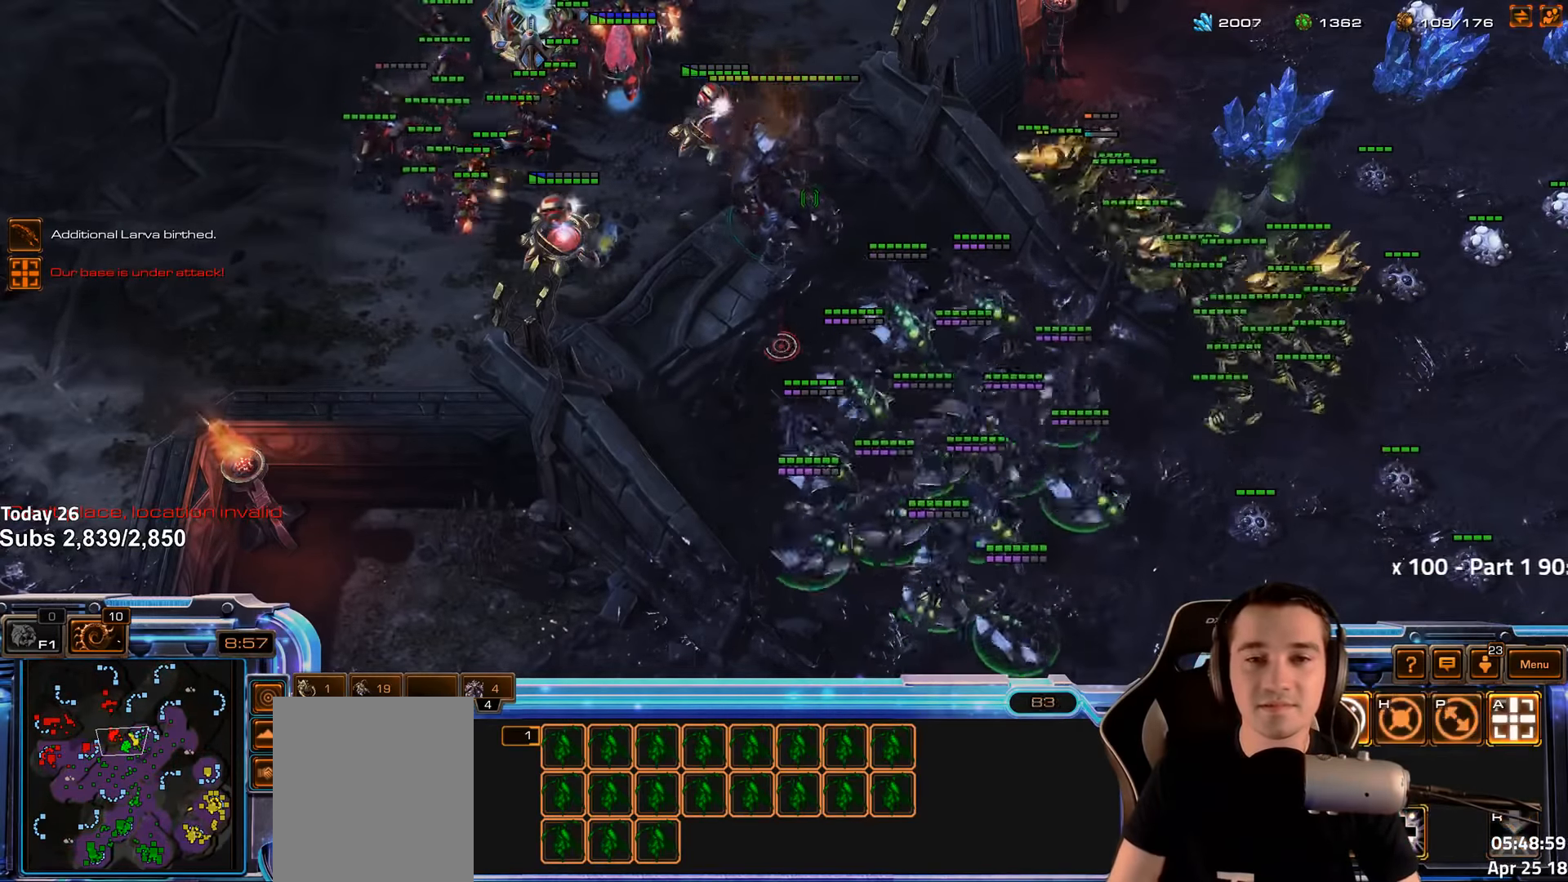
{"keys": [], "events": []}
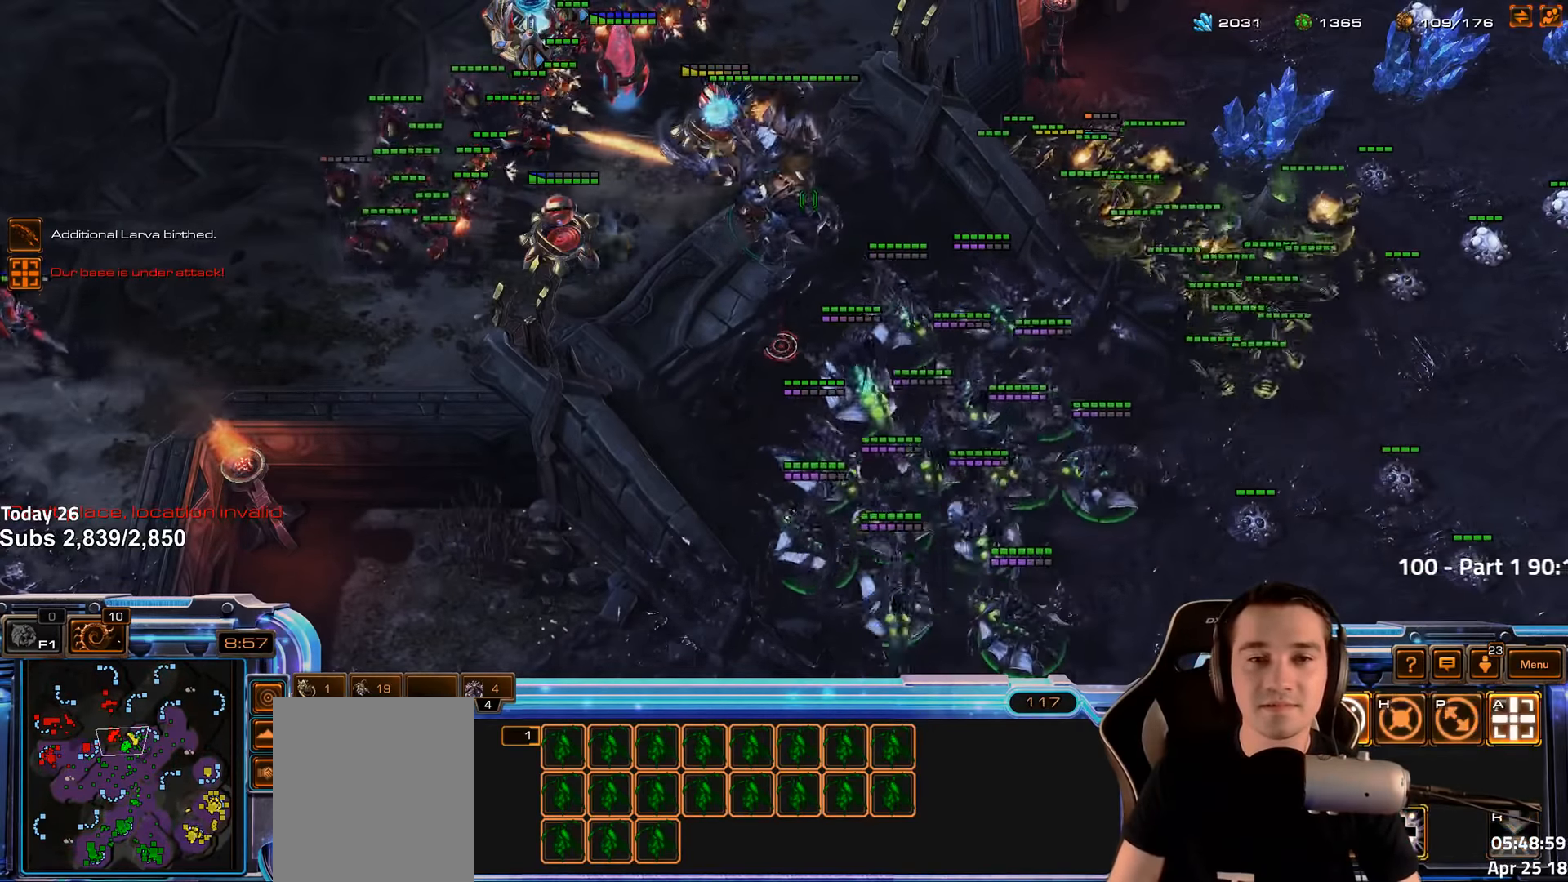
{"keys": [], "events": [[150, "t", "down"], [284, "t", "up"]]}
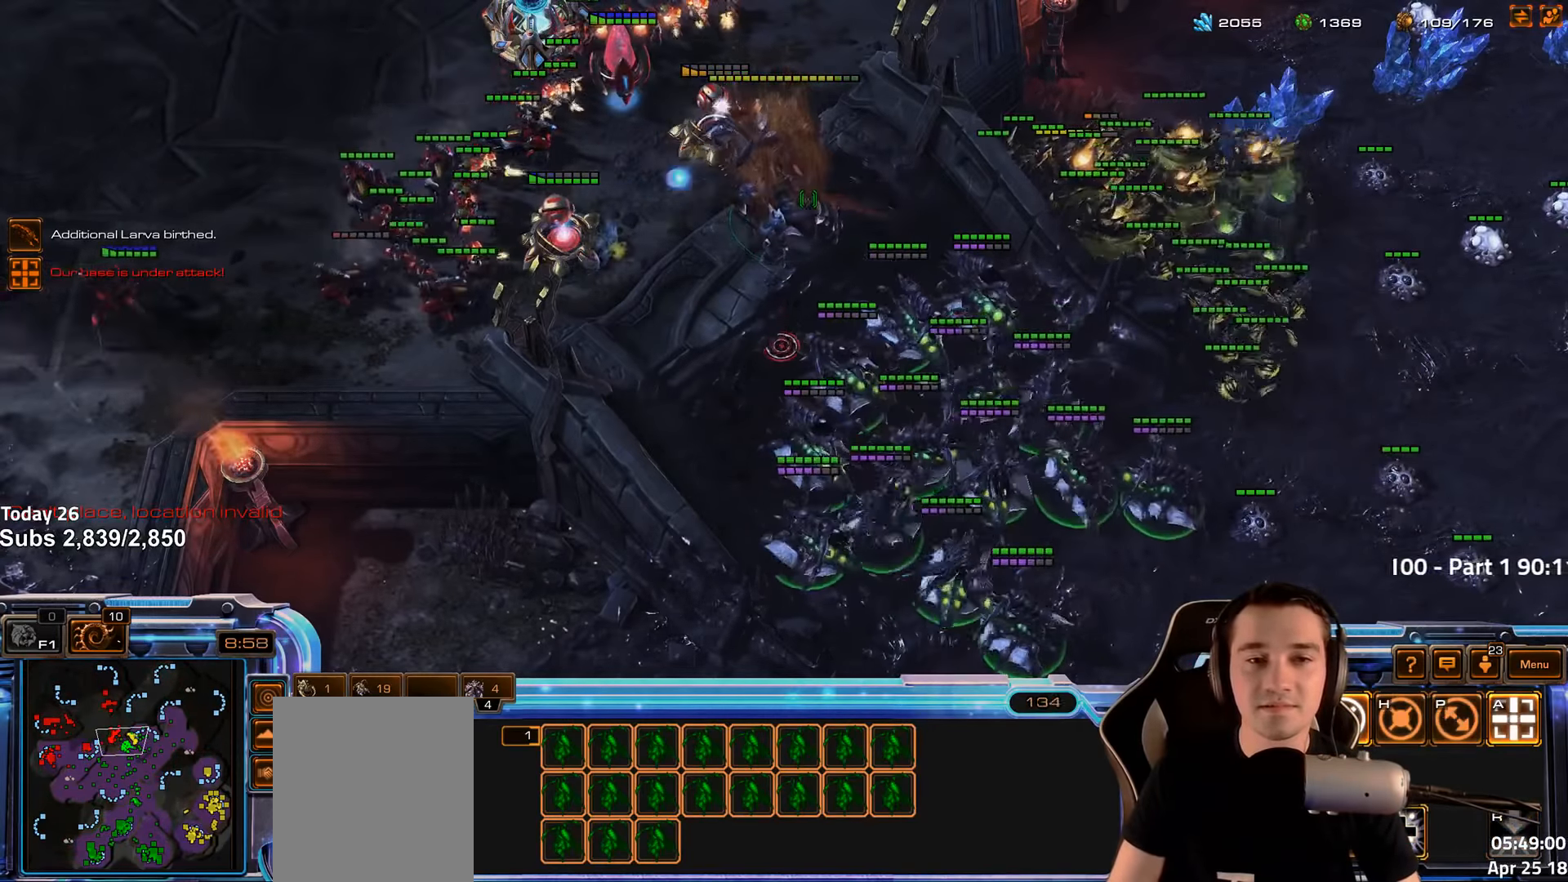
{"keys": [], "events": []}
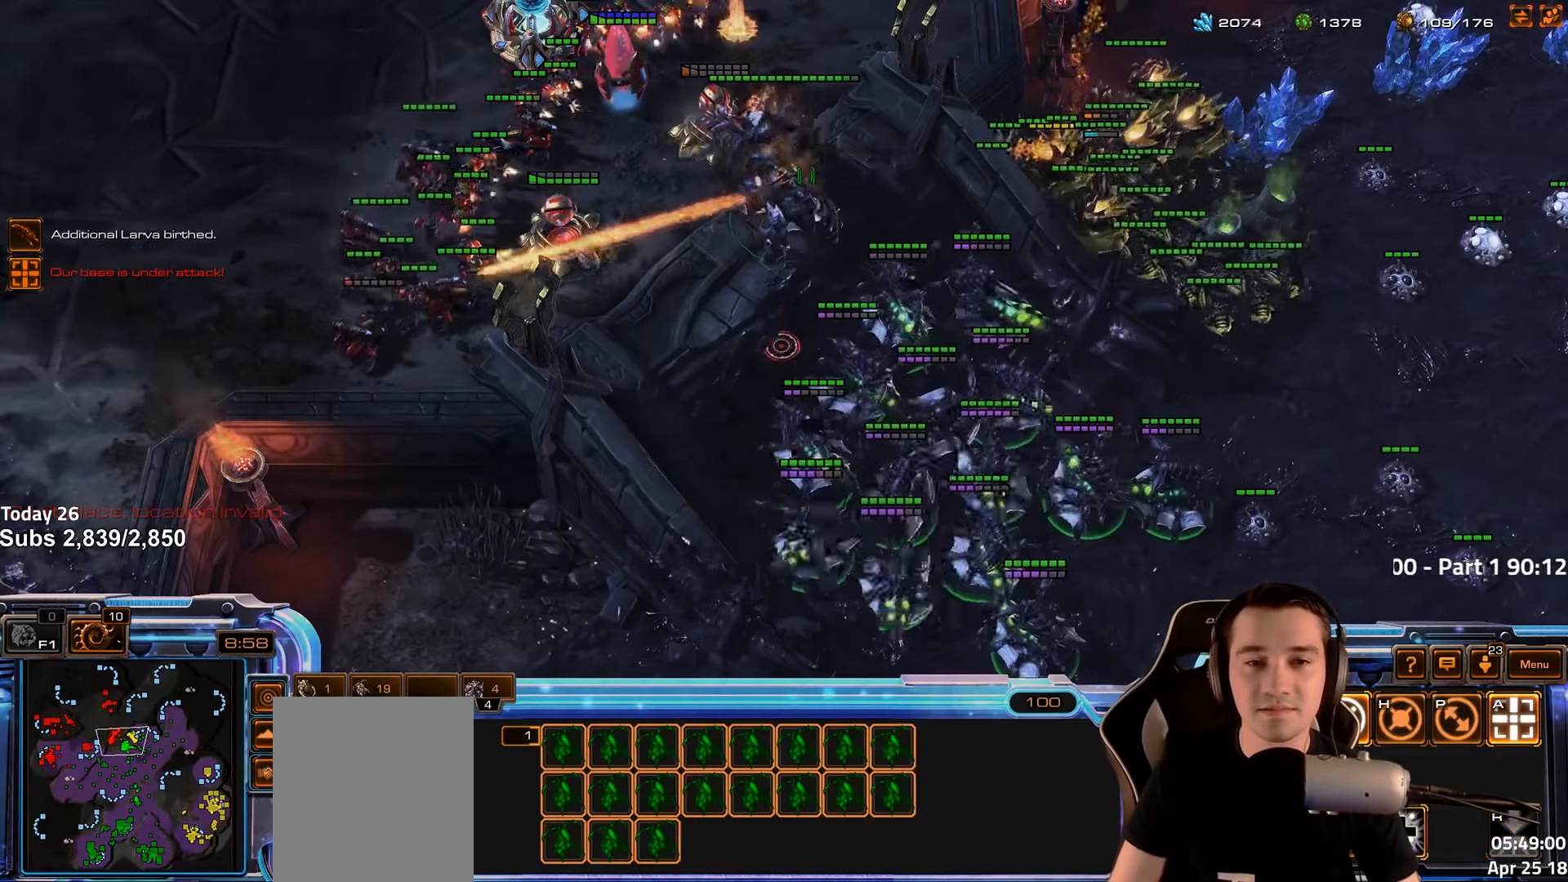
{"keys": [], "events": [[133, "t", "down"], [250, "t", "up"]]}
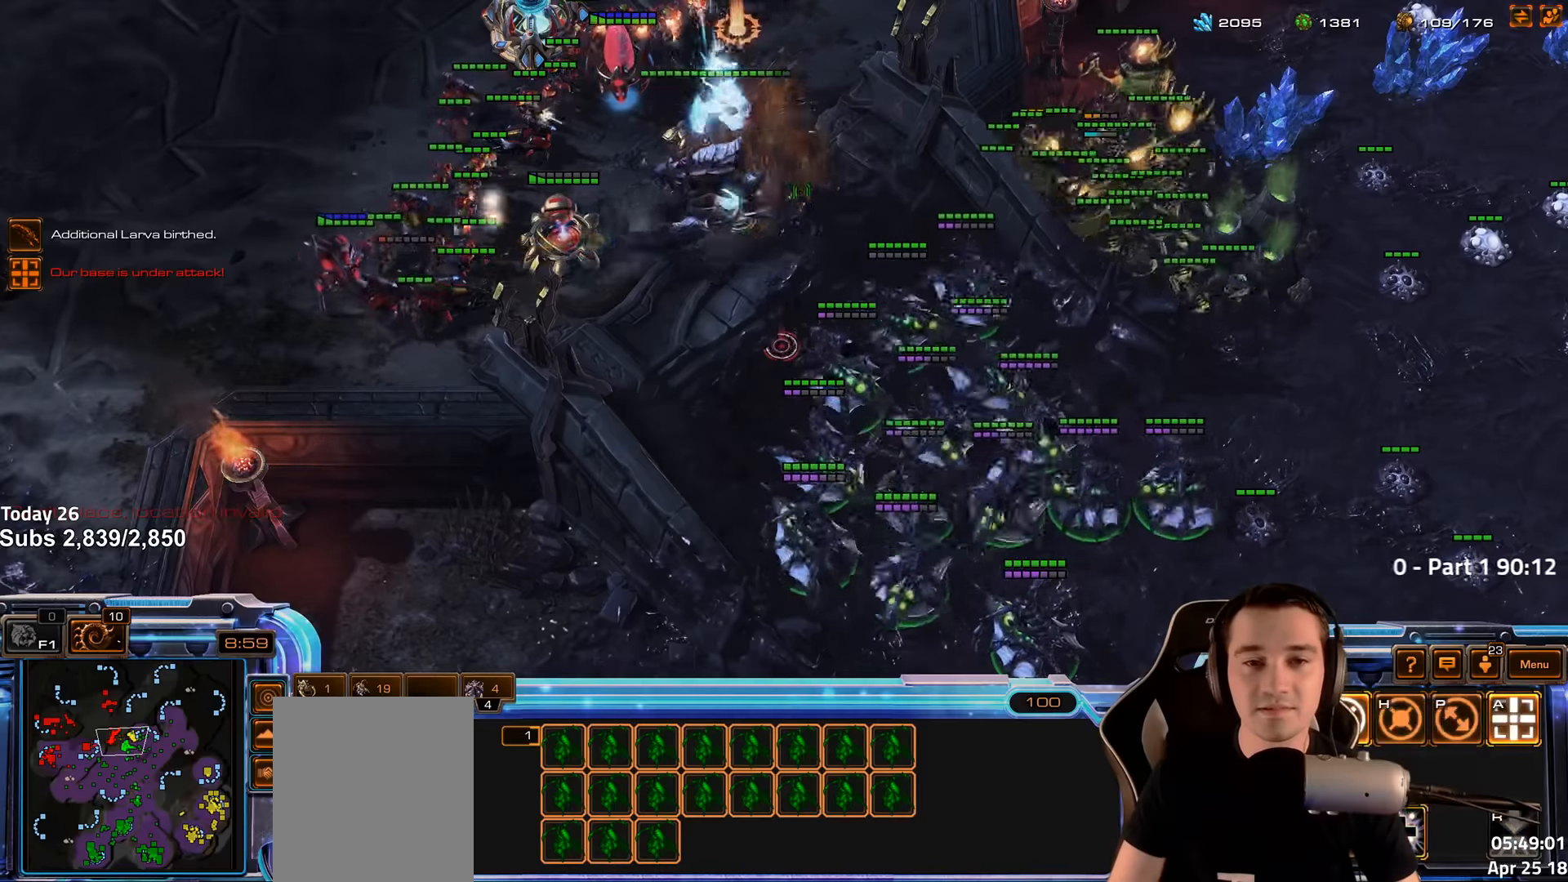
{"keys": [], "events": []}
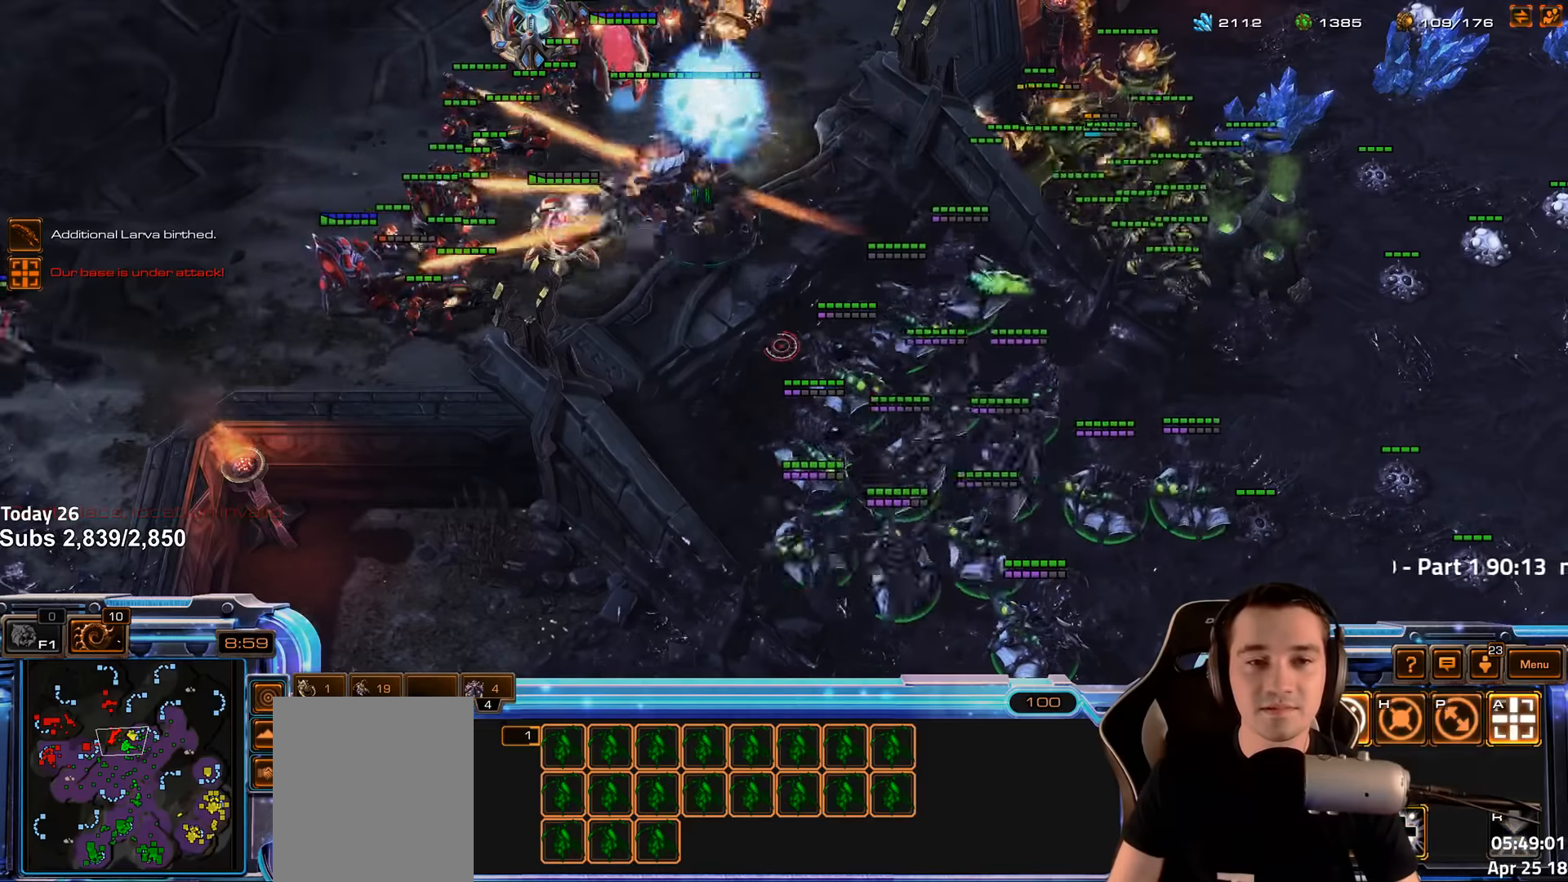
{"keys": [], "events": [[83, "t", "down"], [200, "t", "up"]]}